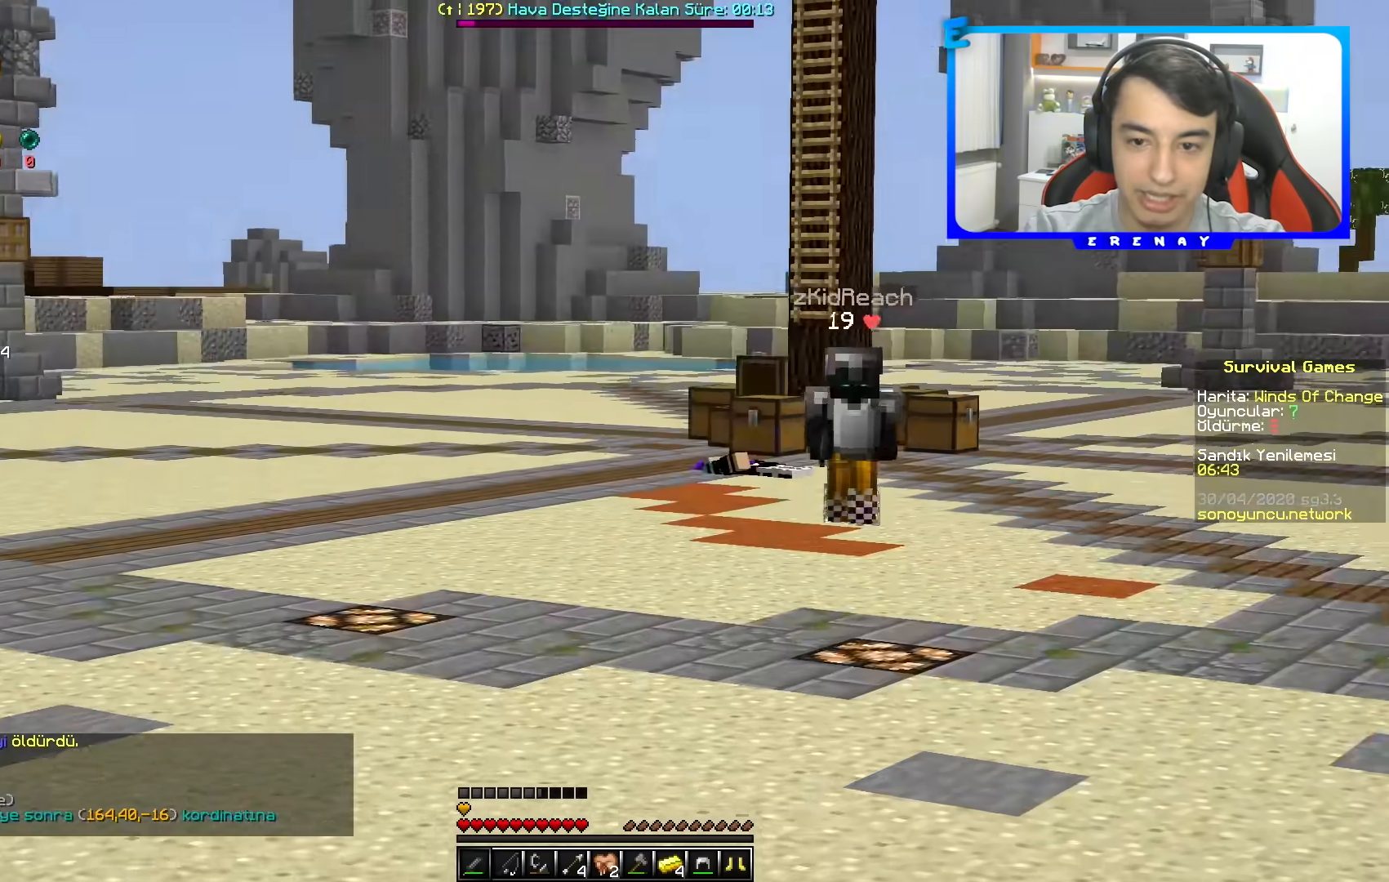
Gameplay with keyboard and mouse; each line is a JSON object with the keys and mouse buttons held at the frame after it. "events" lists presses ("down") and releases ("up") of "a", "d", "s", "space", "w", "mouse_left" and "mouse_right" between this image and that frame as [ms after this image, input, new state], when the widget could be followed in between. "mouse_left", "mouse_right" = the "left", "right" buttons of the "mouse" list. No other keys are recorded. Fast repeated clicks can show as one long hold. Mouse movement is not recorded.
{"keys": ["space", "w"], "mouse": [], "events": [[83, "space", "down"]]}
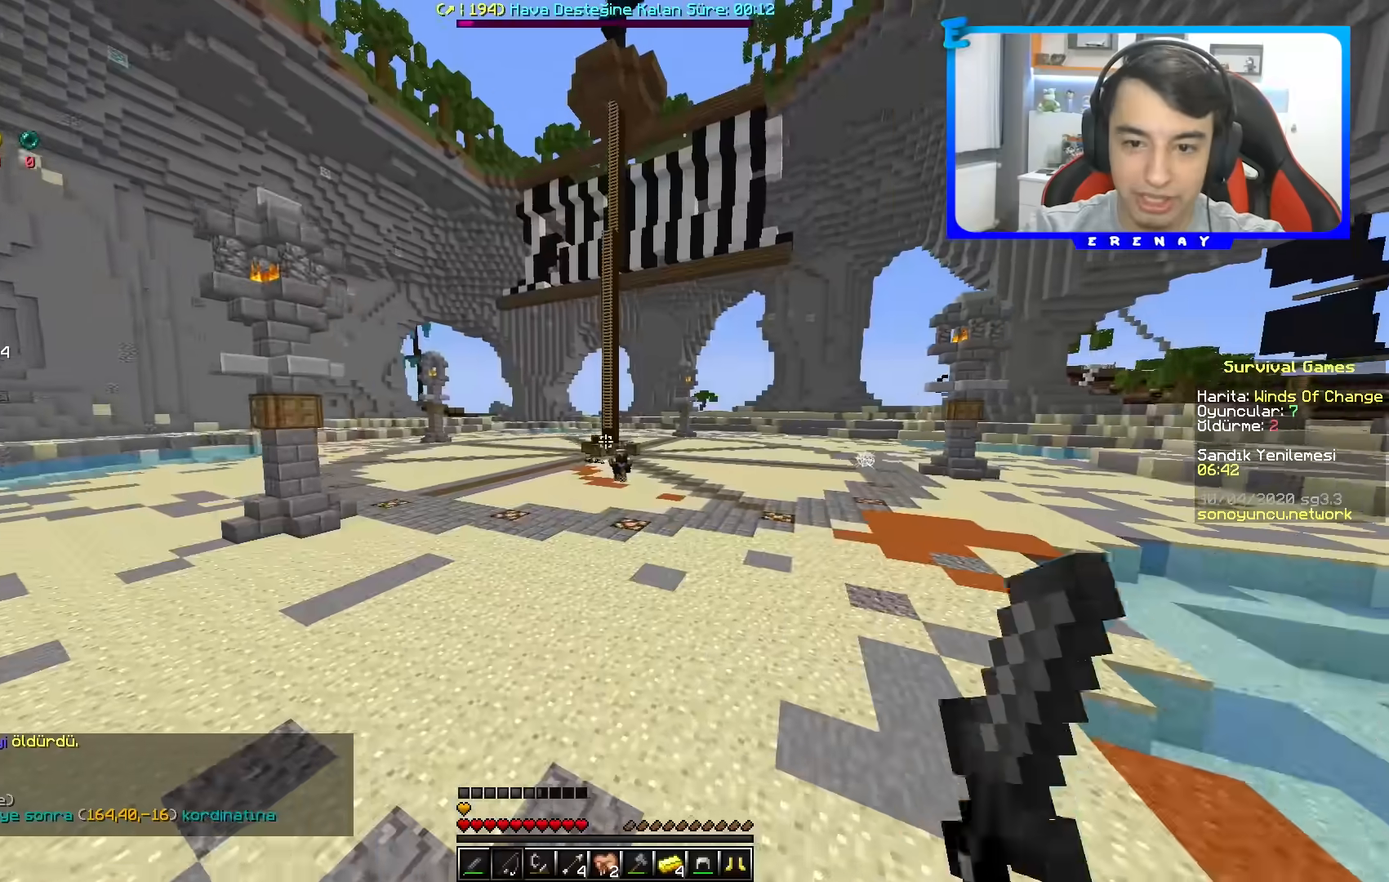
{"keys": ["space", "w"], "mouse": [], "events": []}
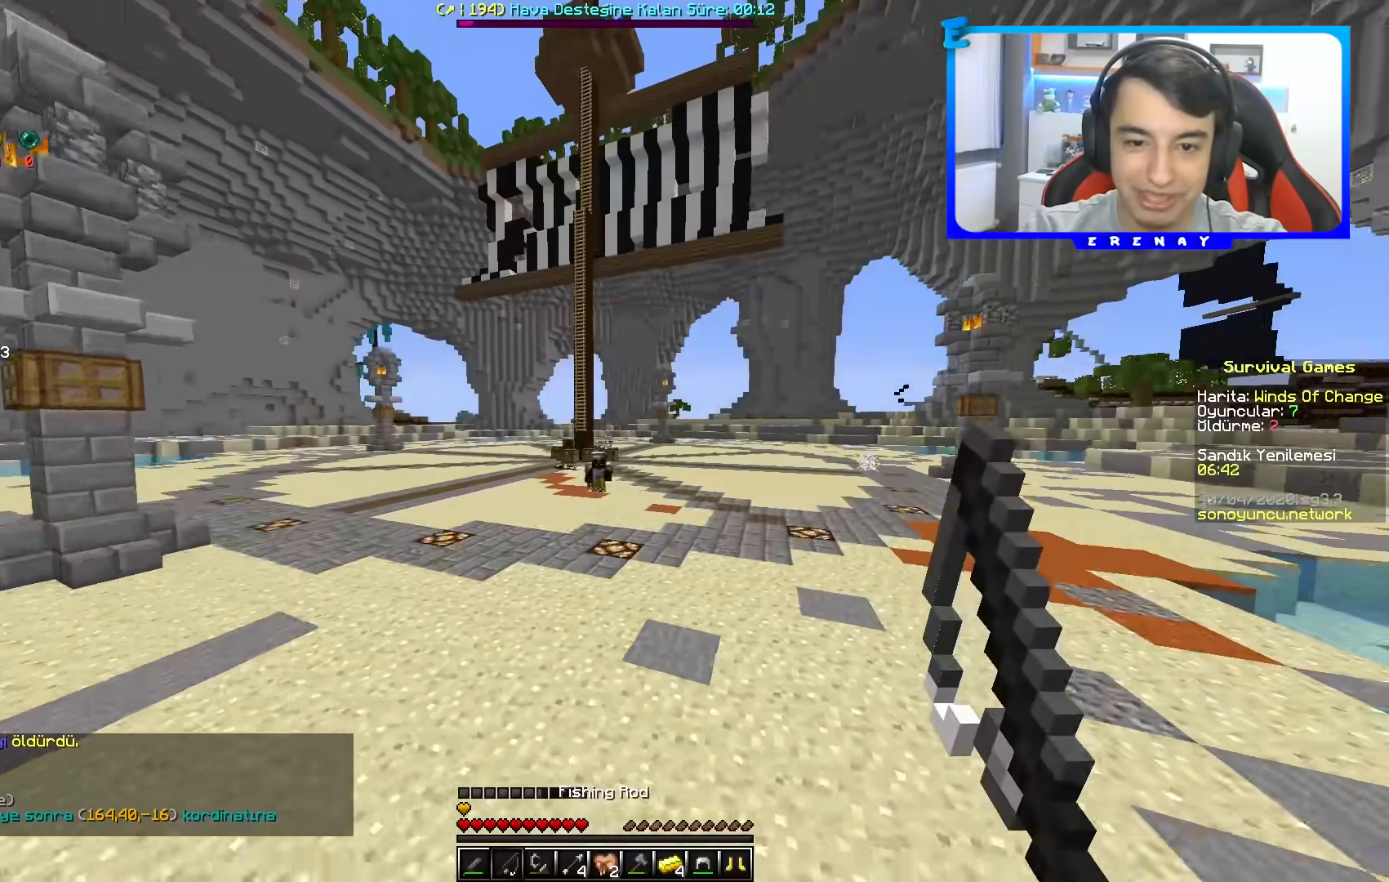
{"keys": ["space", "w"], "mouse": [], "events": []}
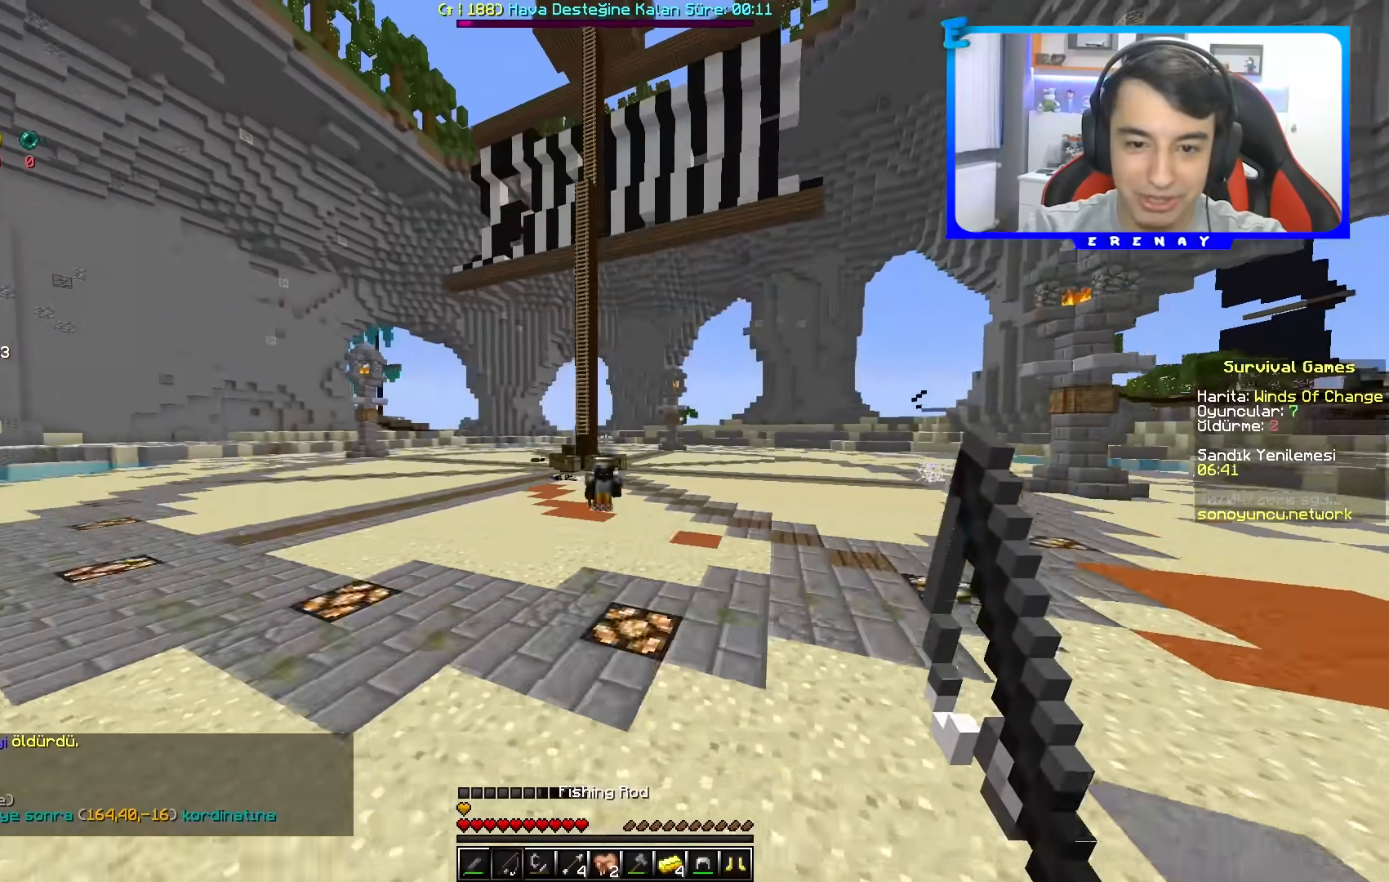
{"keys": ["space", "w"], "mouse": [], "events": [[300, "d", "down"], [383, "mouse_right", "down"], [433, "d", "up"], [483, "mouse_right", "up"]]}
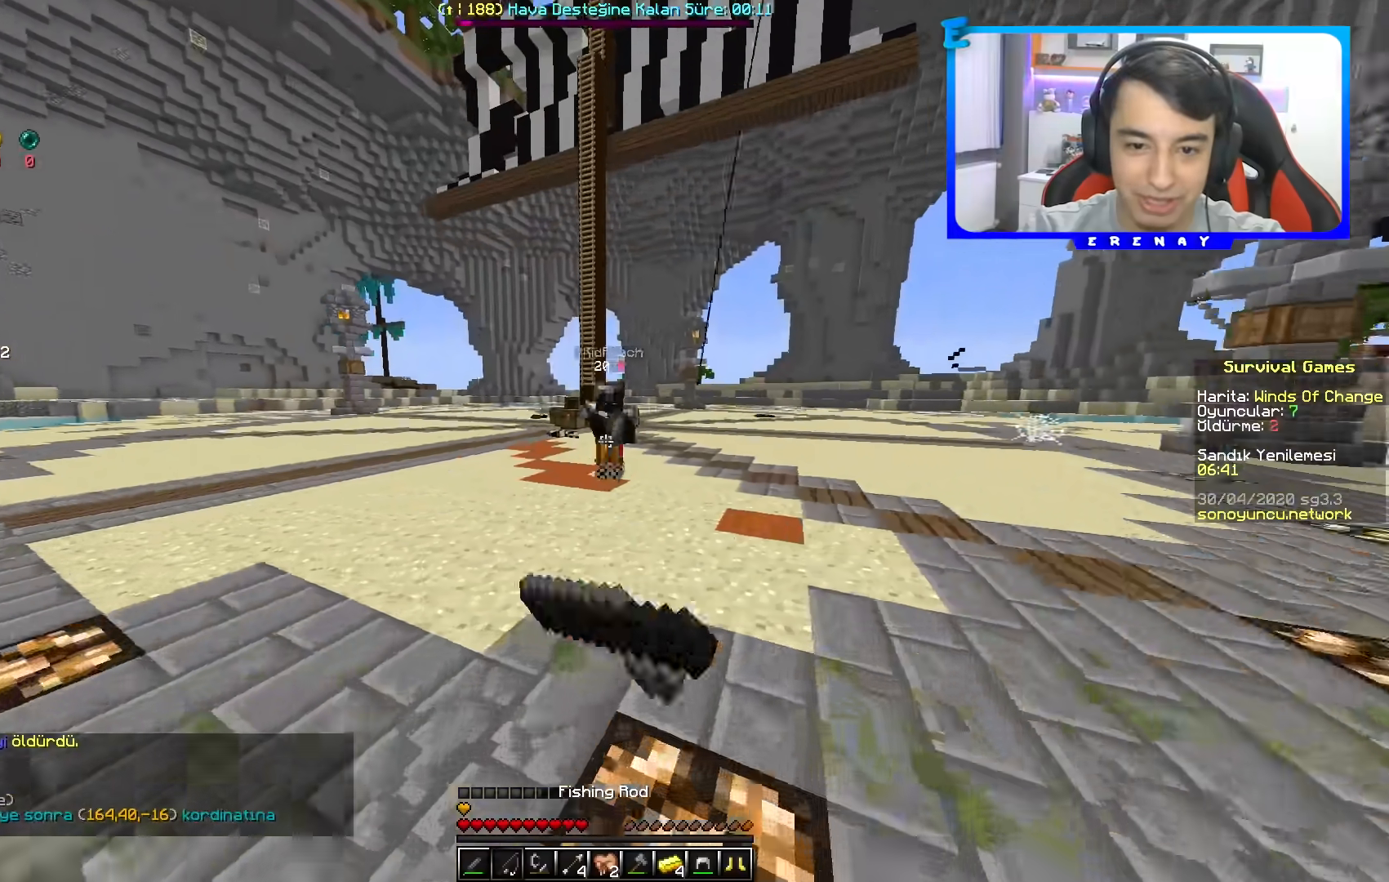
{"keys": ["space", "w"], "mouse": [], "events": [[183, "d", "down"], [400, "d", "up"], [400, "mouse_right", "down"], [450, "mouse_right", "up"]]}
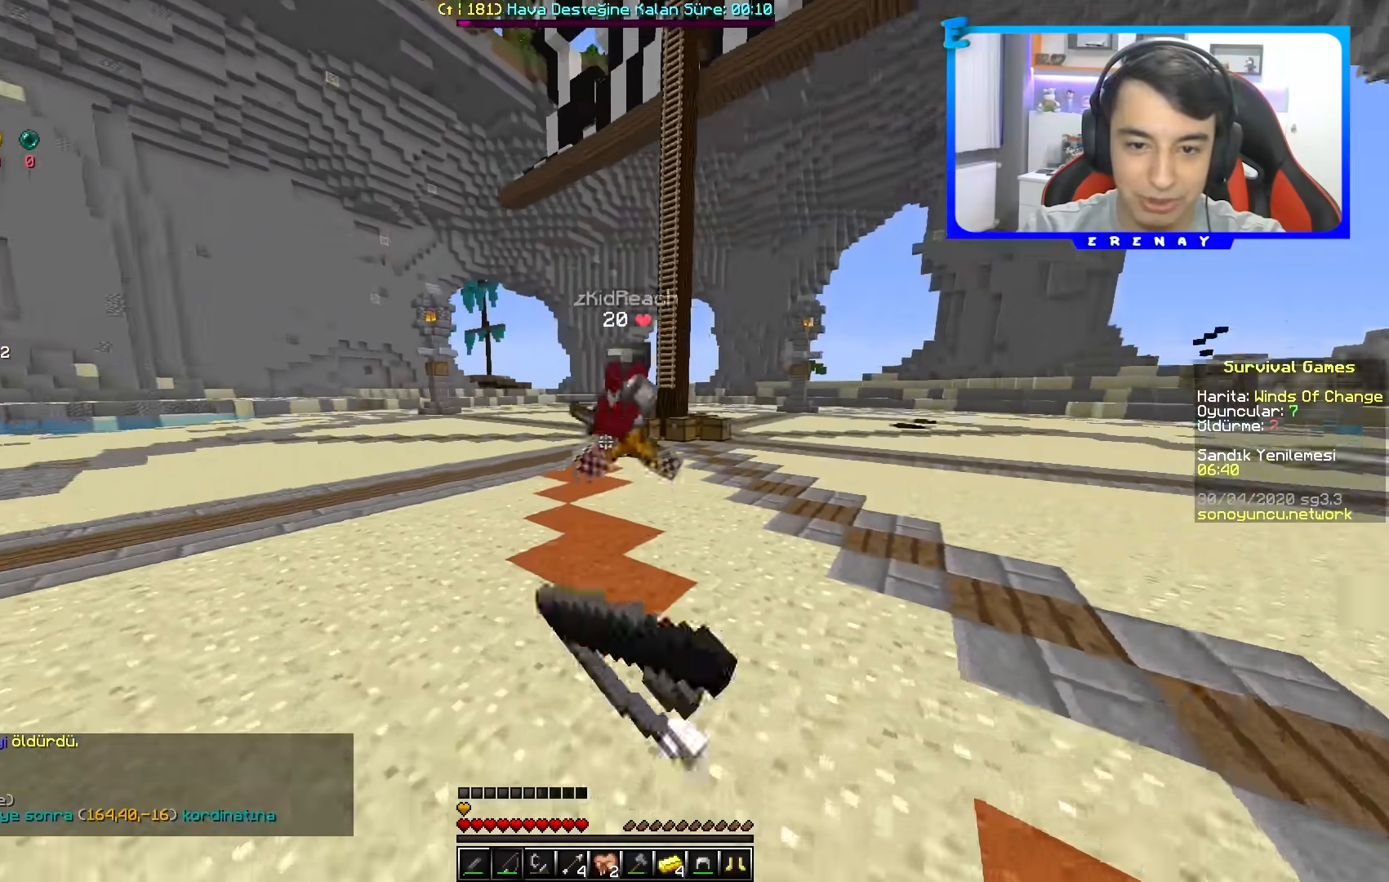
{"keys": ["w"], "mouse": ["left"], "events": [[117, "mouse_right", "down"], [200, "mouse_right", "up"], [250, "space", "up"], [300, "mouse_left", "down"], [383, "mouse_left", "up"], [467, "mouse_left", "down"]]}
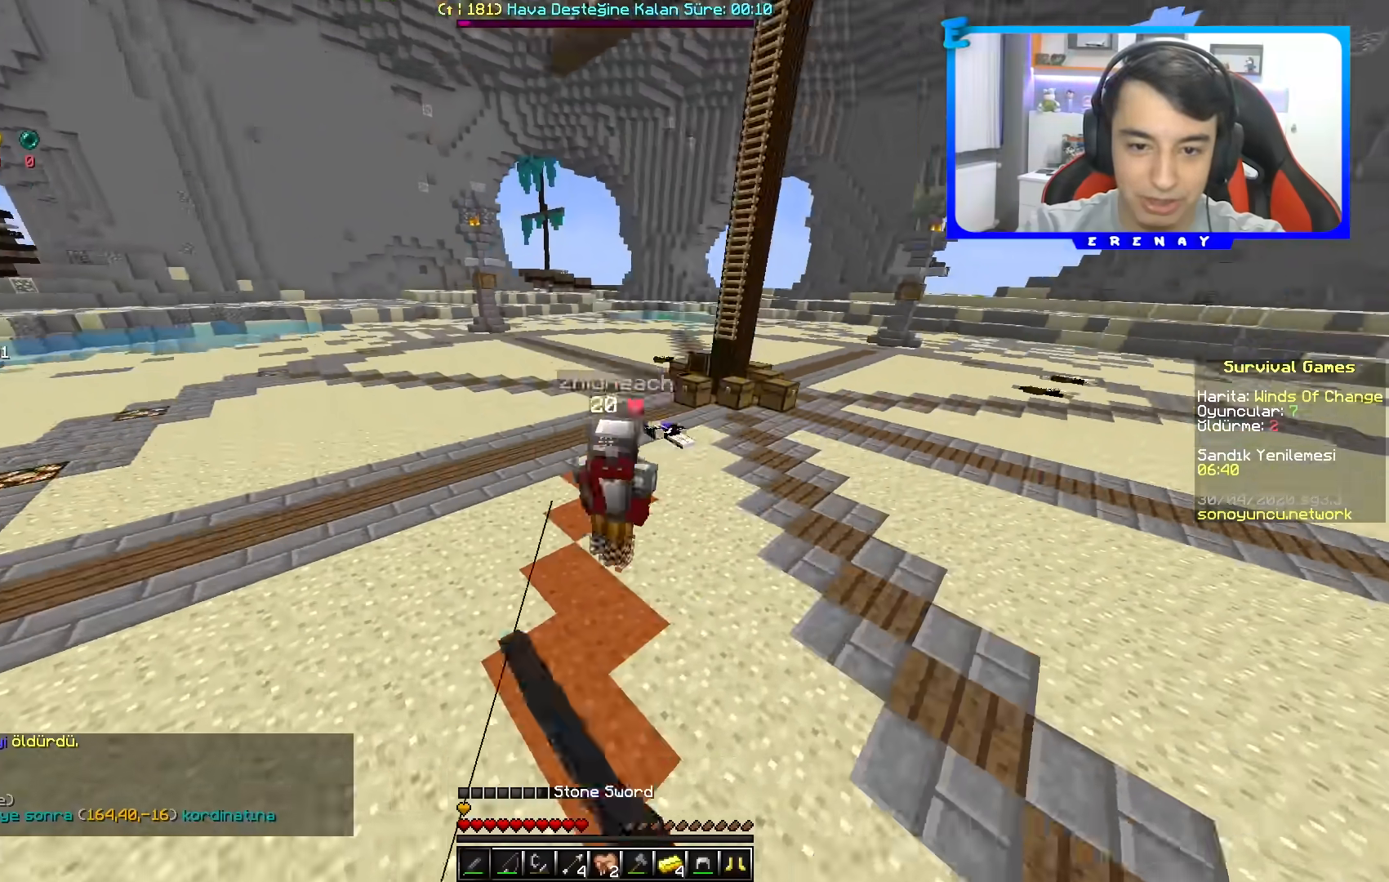
{"keys": ["d"], "mouse": [], "events": [[67, "mouse_left", "up"], [100, "d", "down"], [150, "mouse_left", "down"], [233, "mouse_left", "up"], [283, "mouse_right", "down"], [300, "w", "up"], [383, "mouse_right", "up"]]}
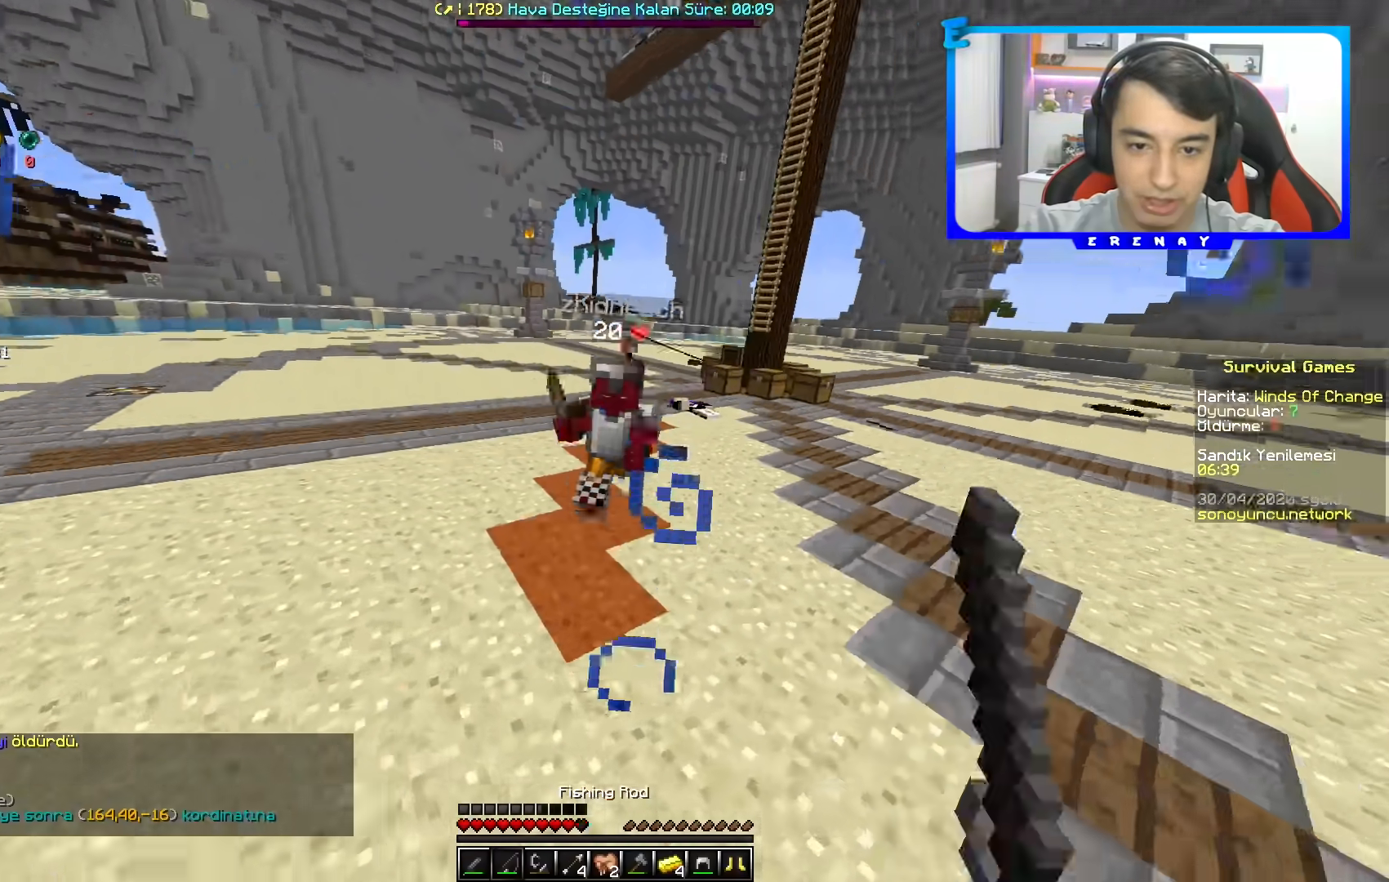
{"keys": ["d", "w"], "mouse": [], "events": [[17, "mouse_right", "down"], [133, "mouse_right", "up"], [267, "mouse_right", "down"], [383, "mouse_right", "up"], [500, "w", "down"]]}
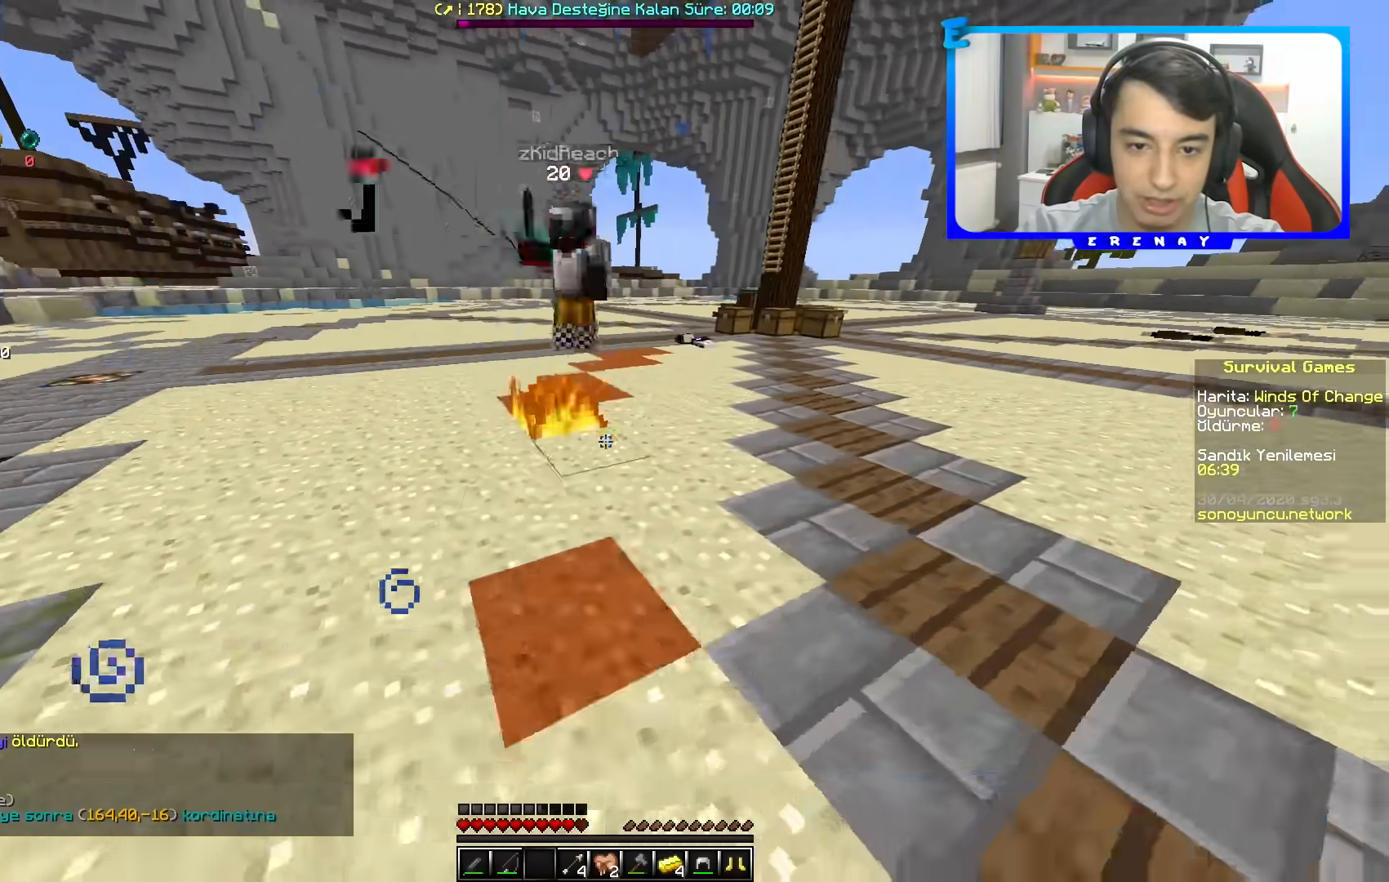
{"keys": ["d", "w"], "mouse": ["left"], "events": [[500, "mouse_left", "down"]]}
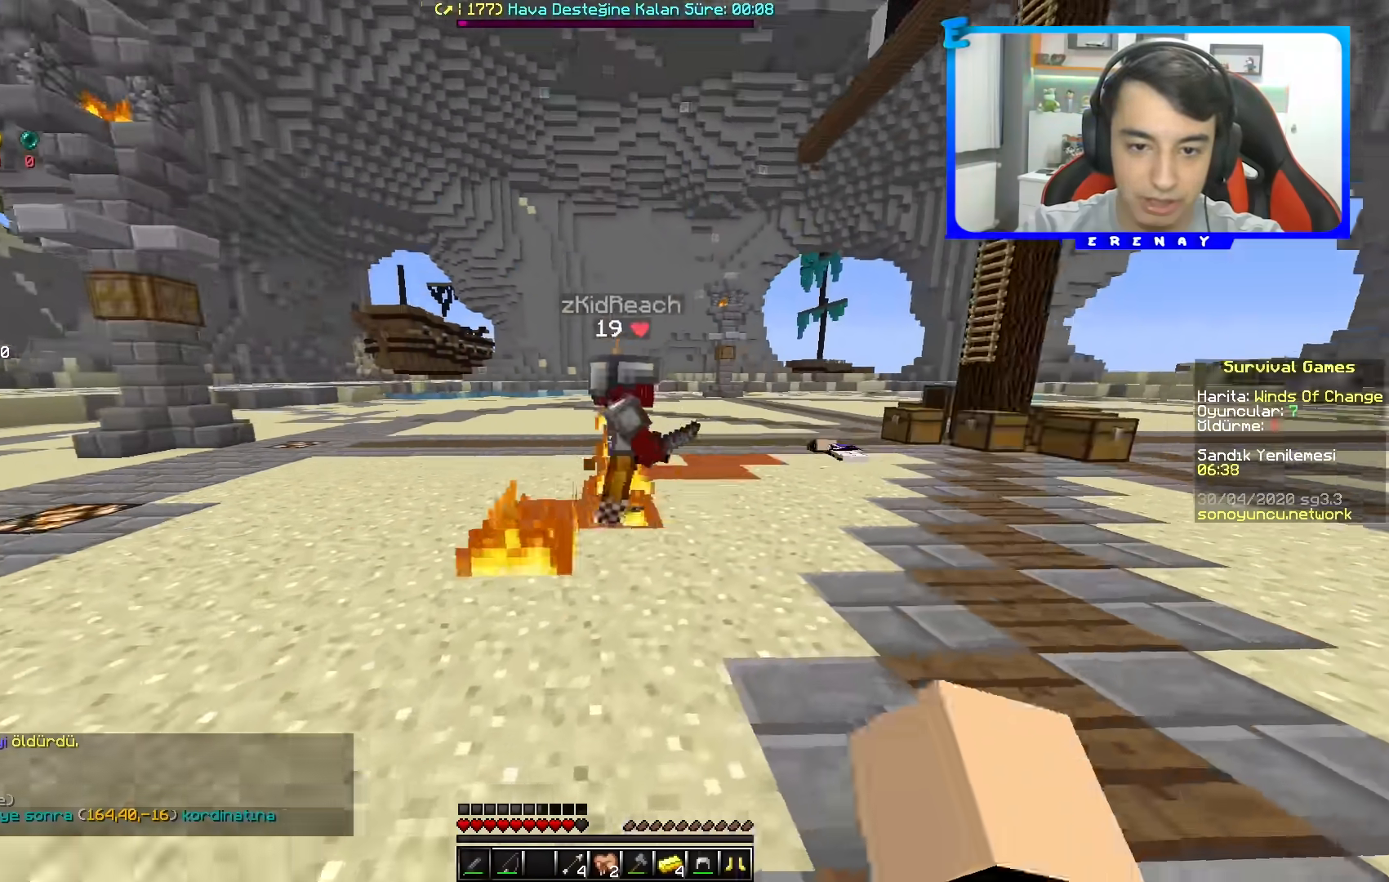
{"keys": ["space", "w"], "mouse": [], "events": [[100, "mouse_left", "up"], [150, "mouse_left", "down"], [250, "mouse_left", "up"], [317, "mouse_left", "down"], [333, "d", "up"], [383, "space", "down"], [417, "mouse_left", "up"]]}
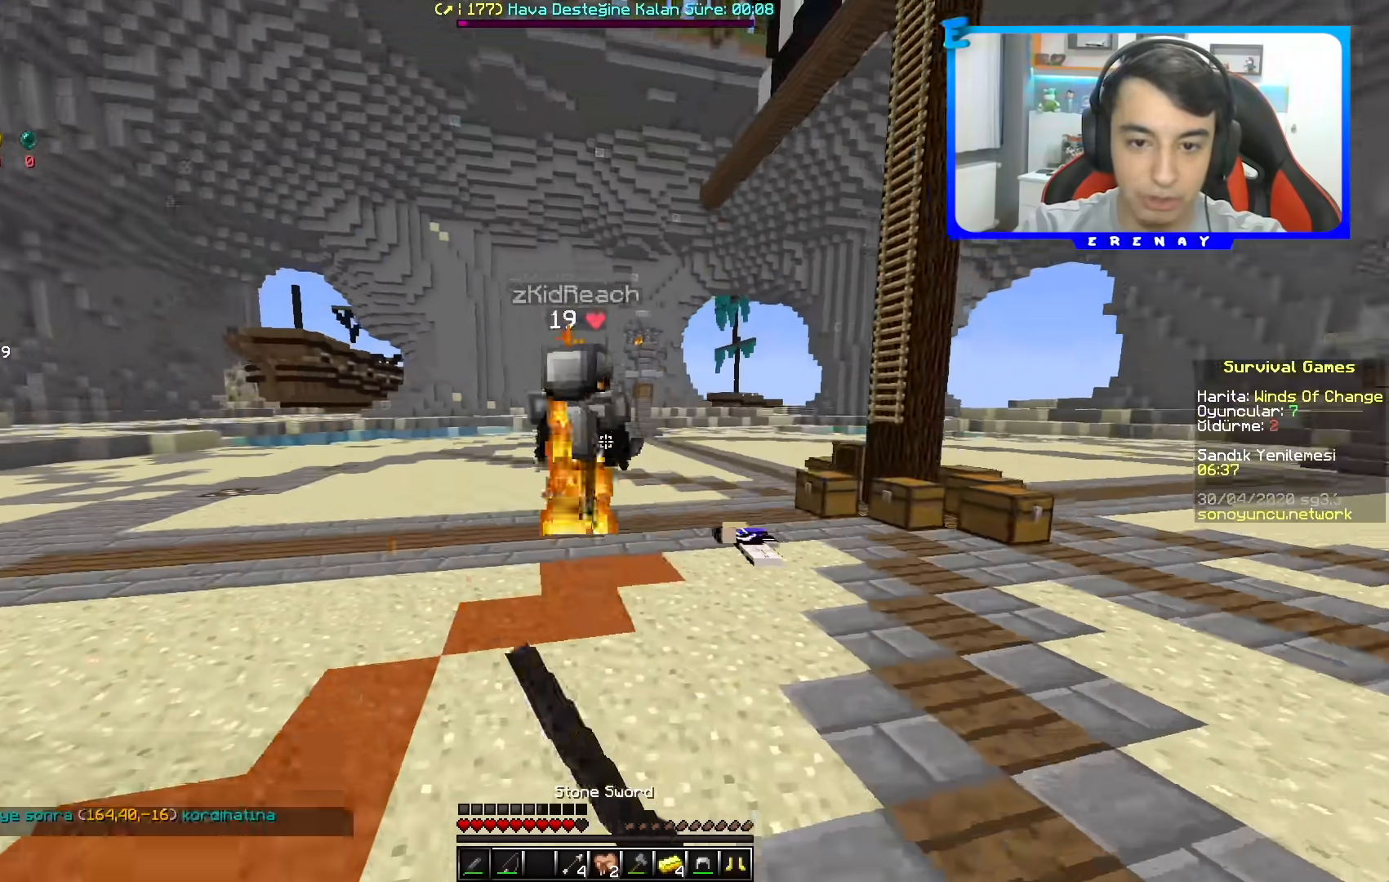
{"keys": ["space", "w"], "mouse": [], "events": [[217, "mouse_left", "down"], [317, "mouse_left", "up"], [400, "mouse_left", "down"], [500, "mouse_left", "up"]]}
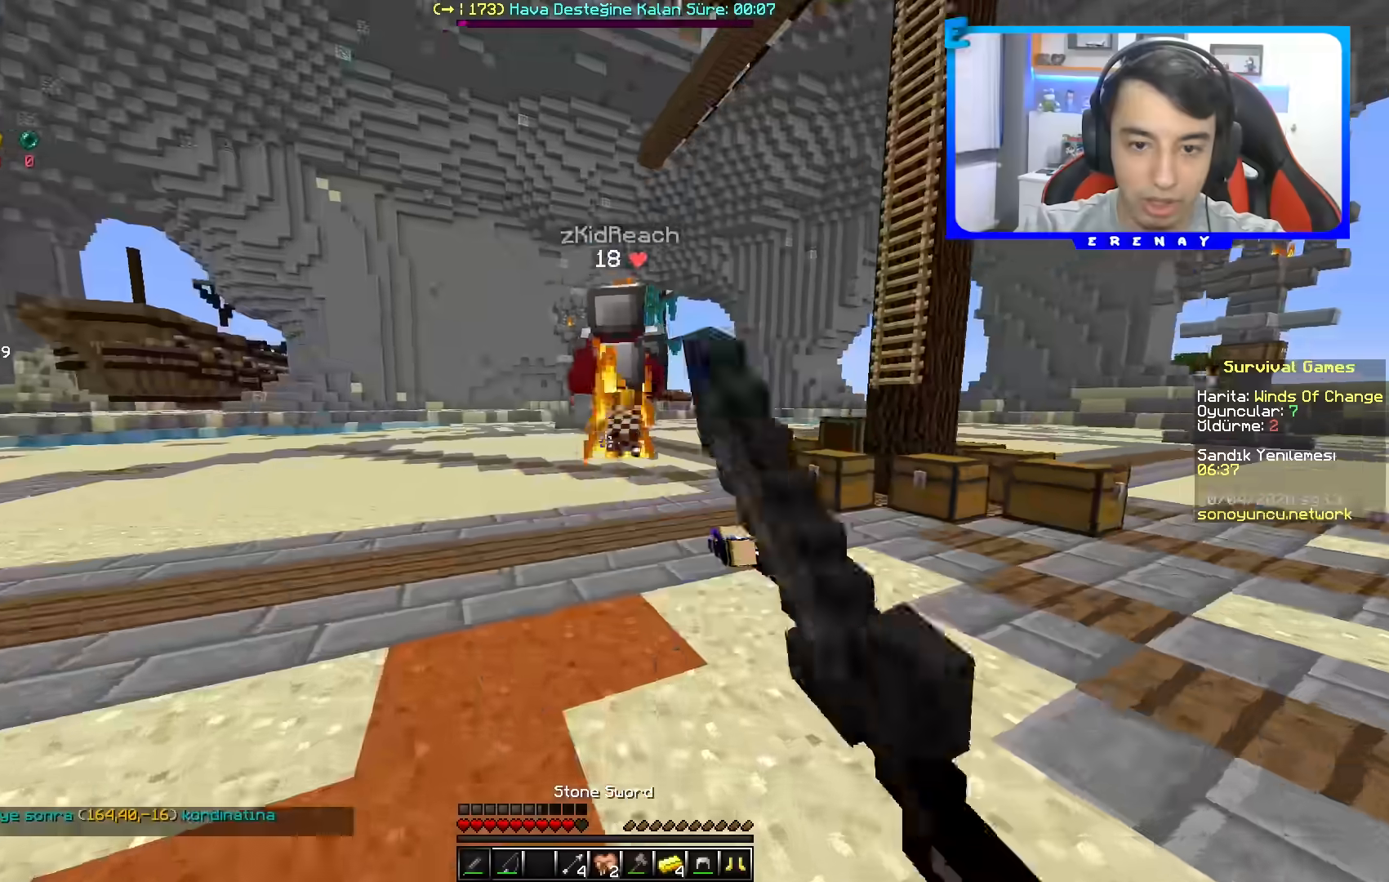
{"keys": ["space", "w"], "mouse": [], "events": [[83, "mouse_left", "down"], [183, "mouse_left", "up"]]}
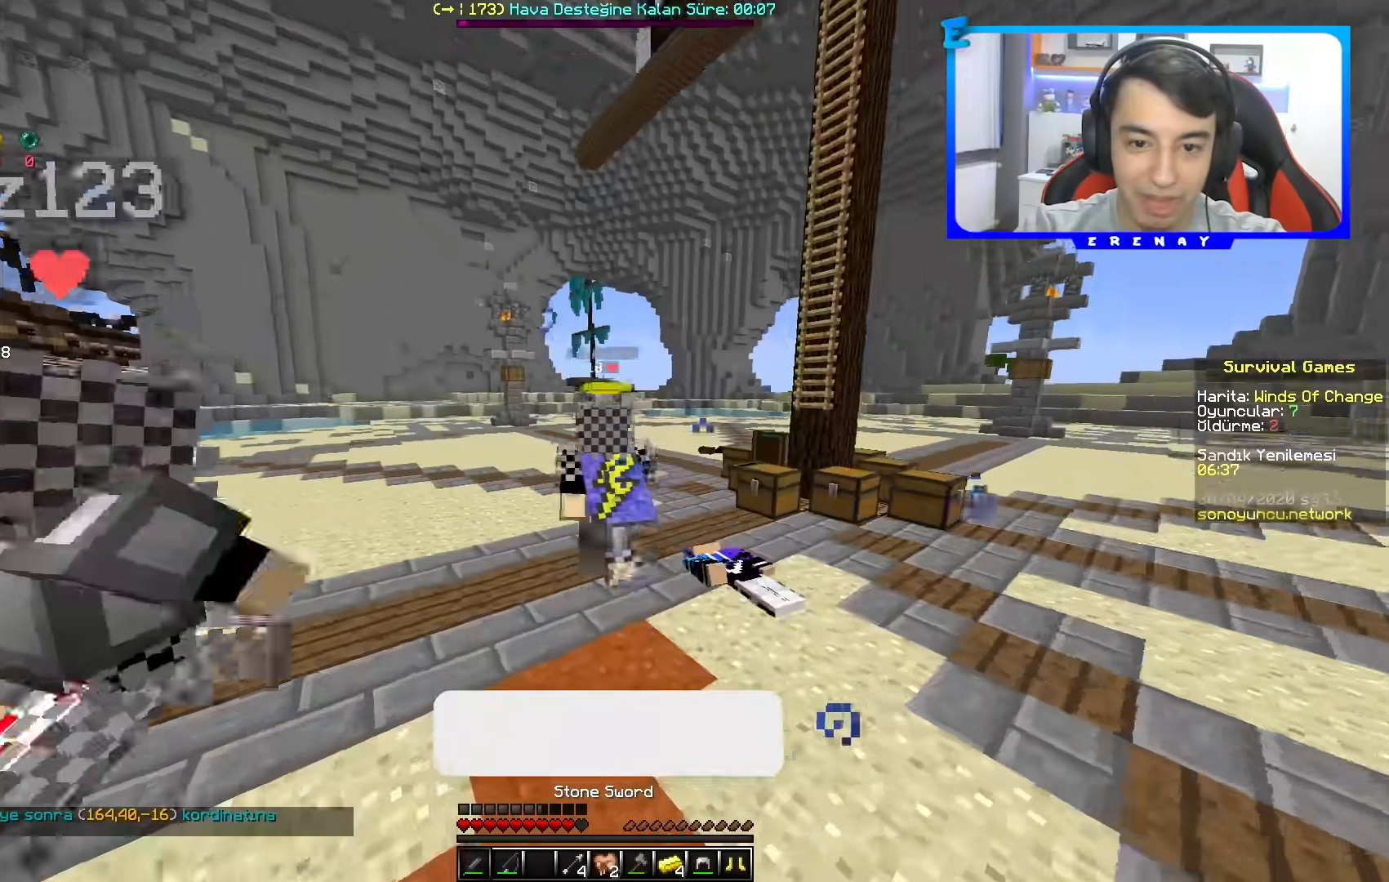
{"keys": ["space", "w"], "mouse": ["left"], "events": [[233, "mouse_left", "down"], [333, "mouse_left", "up"], [400, "mouse_left", "down"]]}
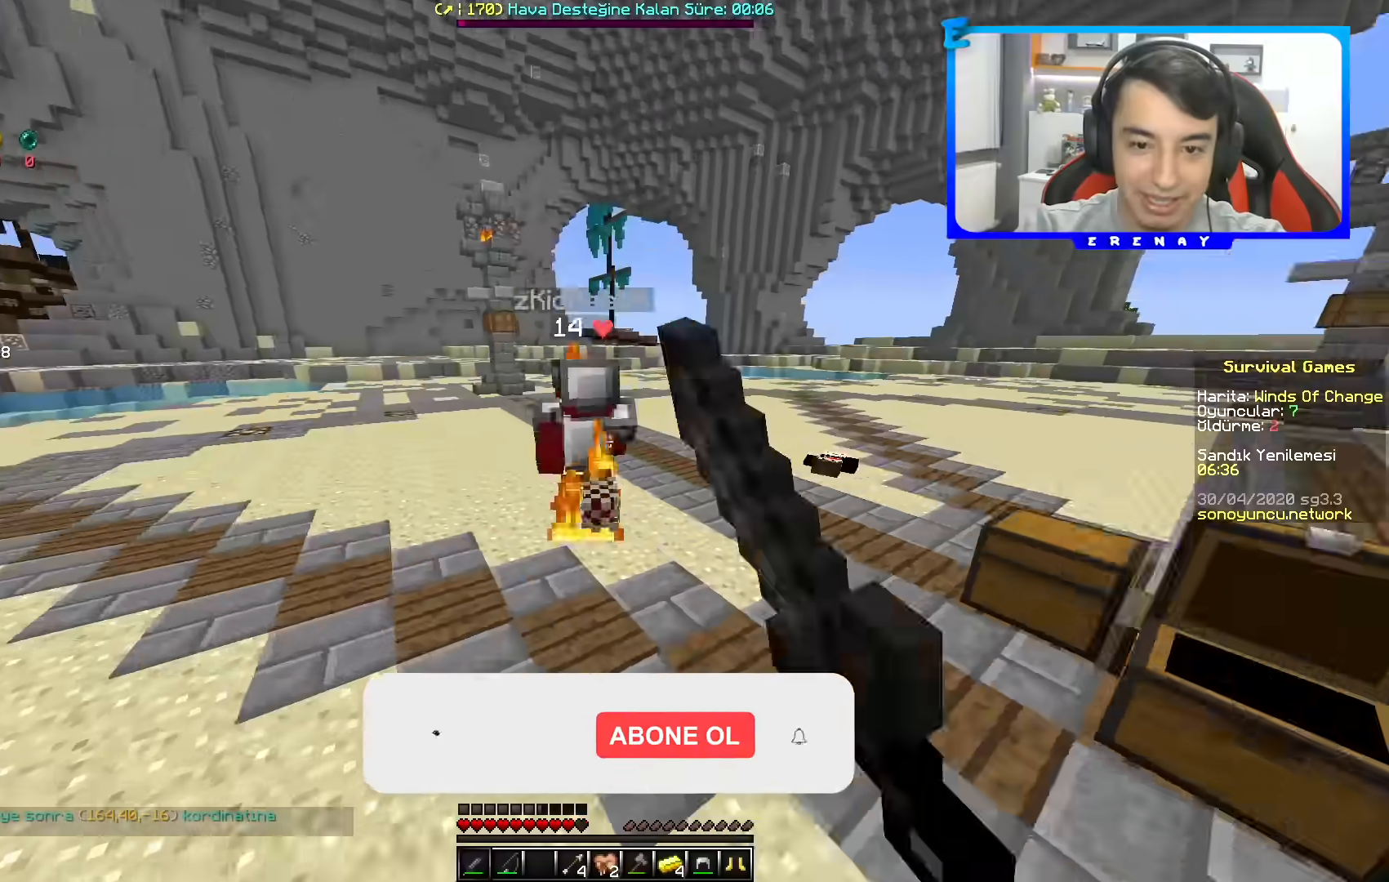
{"keys": ["space", "w"], "mouse": [], "events": [[17, "mouse_left", "up"], [83, "mouse_left", "down"], [200, "mouse_left", "up"]]}
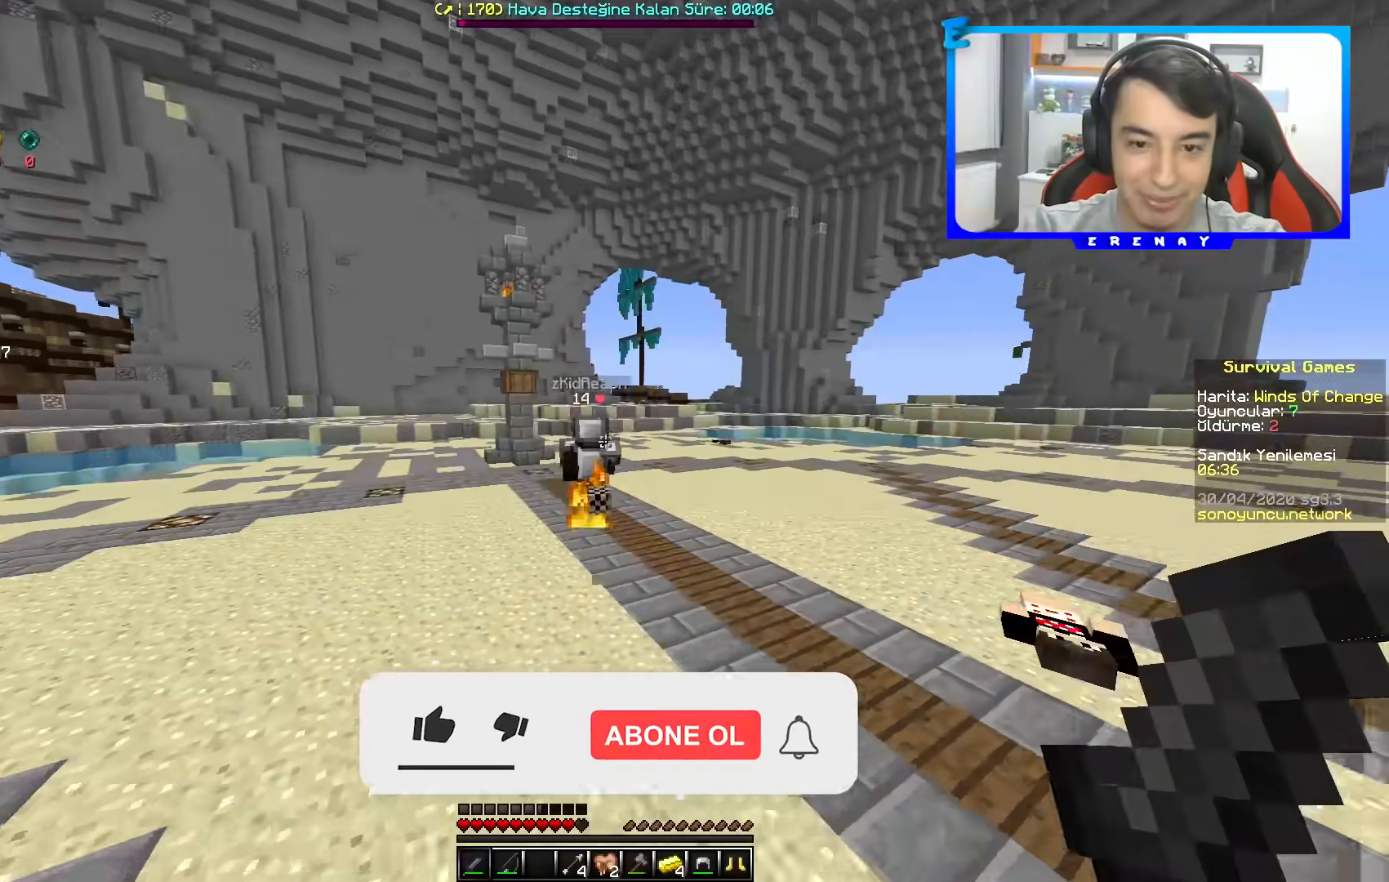
{"keys": ["a"], "mouse": [], "events": [[133, "space", "up"], [200, "w", "up"], [317, "a", "down"], [317, "s", "down"], [450, "s", "up"]]}
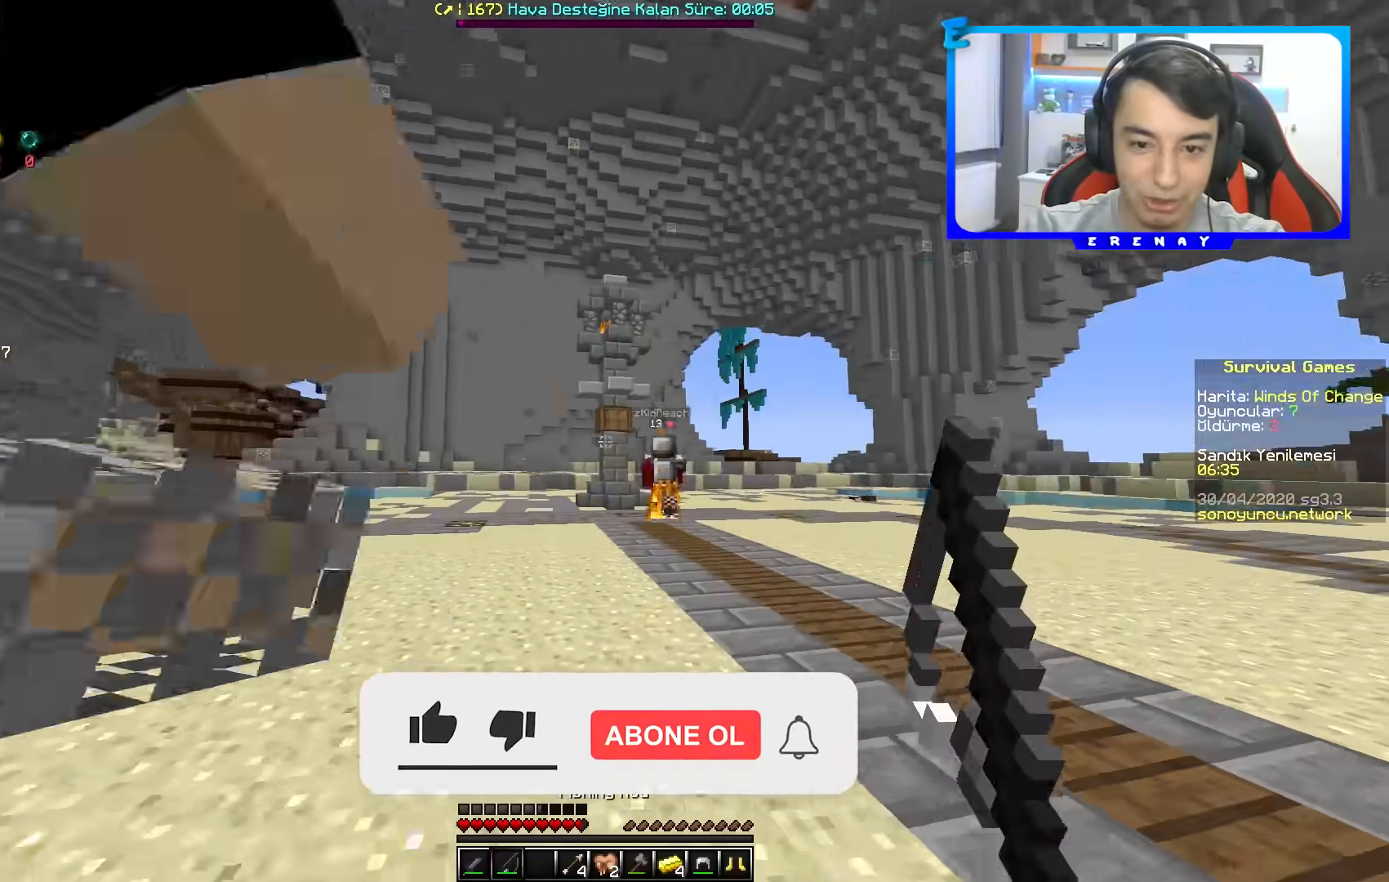
{"keys": ["a", "w"], "mouse": [], "events": [[50, "w", "down"], [150, "a", "up"], [217, "mouse_left", "down"], [333, "mouse_left", "up"], [383, "mouse_left", "down"], [417, "a", "down"], [467, "mouse_left", "up"]]}
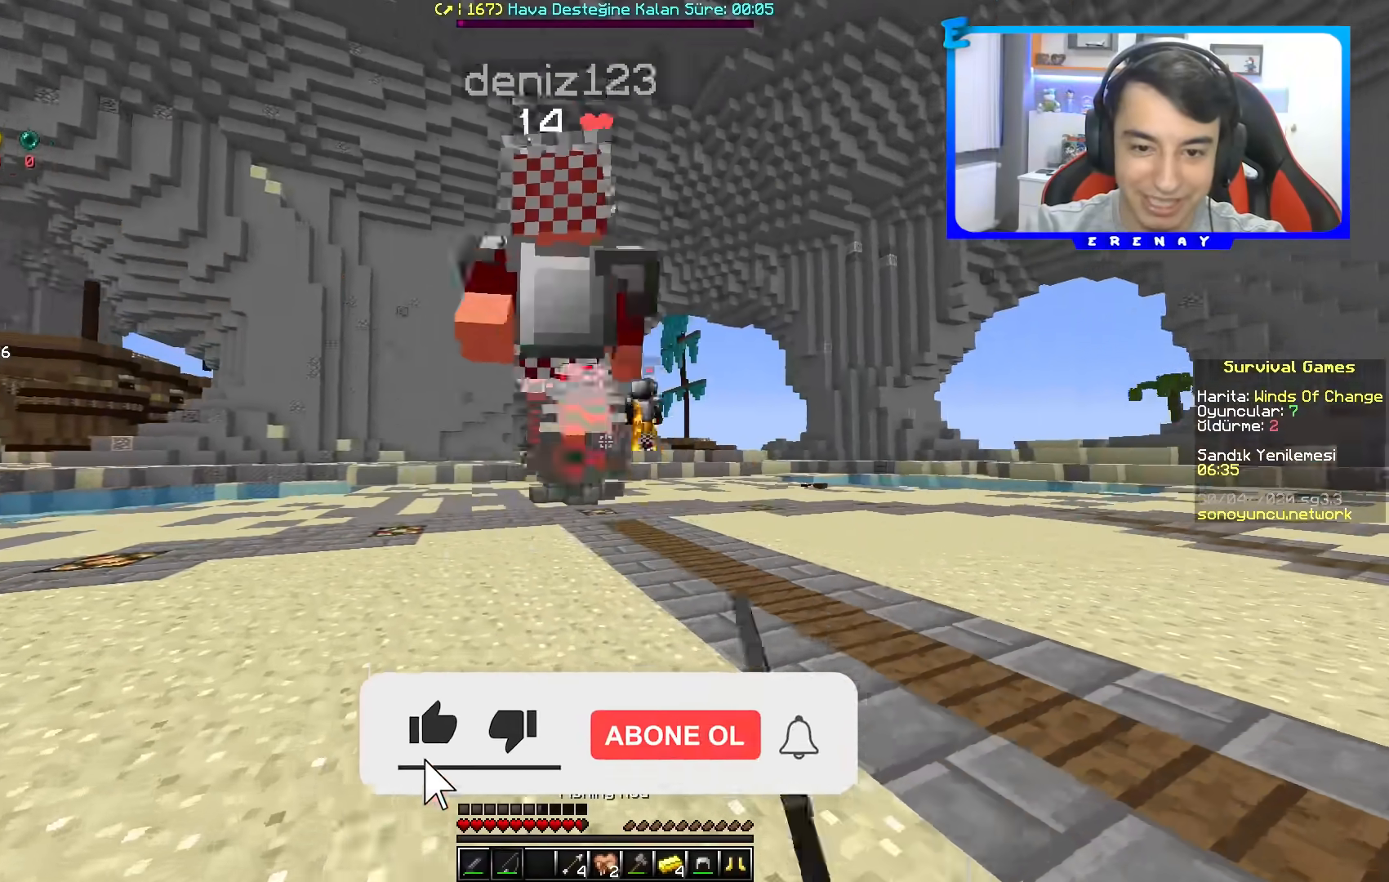
{"keys": ["space", "w"], "mouse": [], "events": [[33, "mouse_left", "down"], [150, "mouse_left", "up"], [217, "mouse_left", "down"], [267, "space", "down"], [300, "mouse_left", "up"], [483, "a", "up"]]}
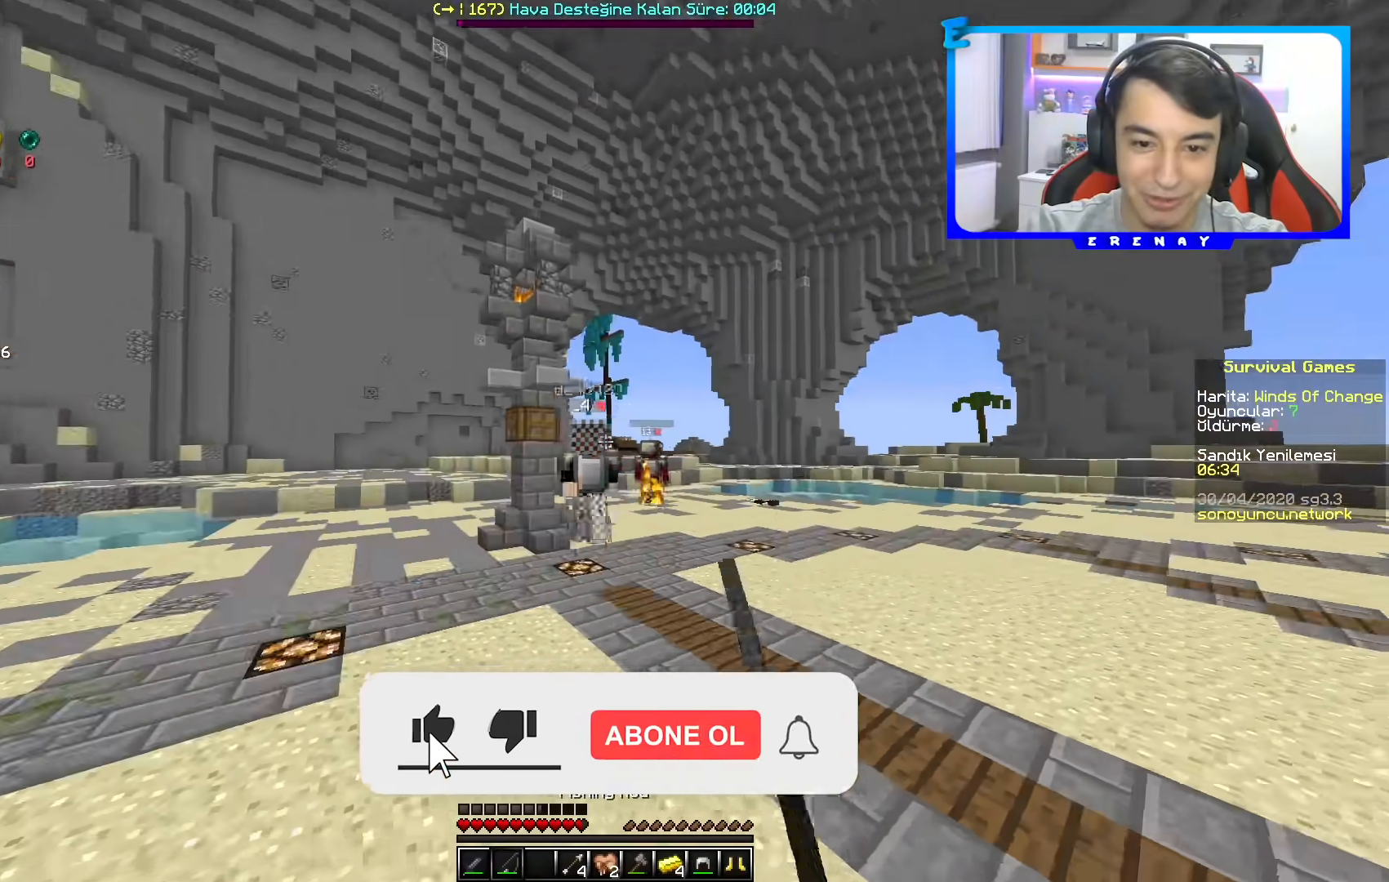
{"keys": ["space", "w"], "mouse": [], "events": []}
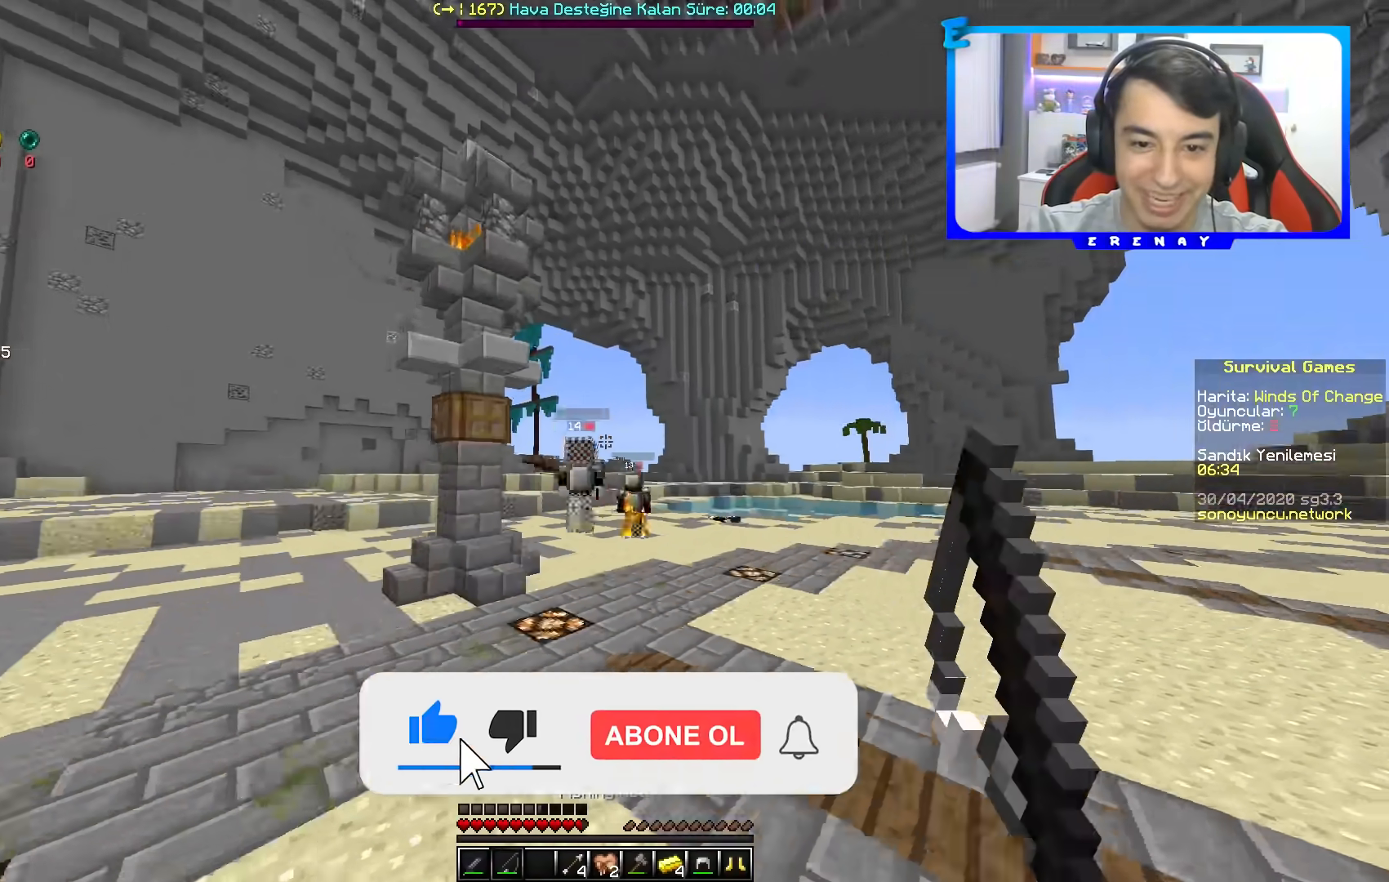
{"keys": ["space", "w"], "mouse": [], "events": [[33, "mouse_right", "down"], [150, "mouse_right", "up"]]}
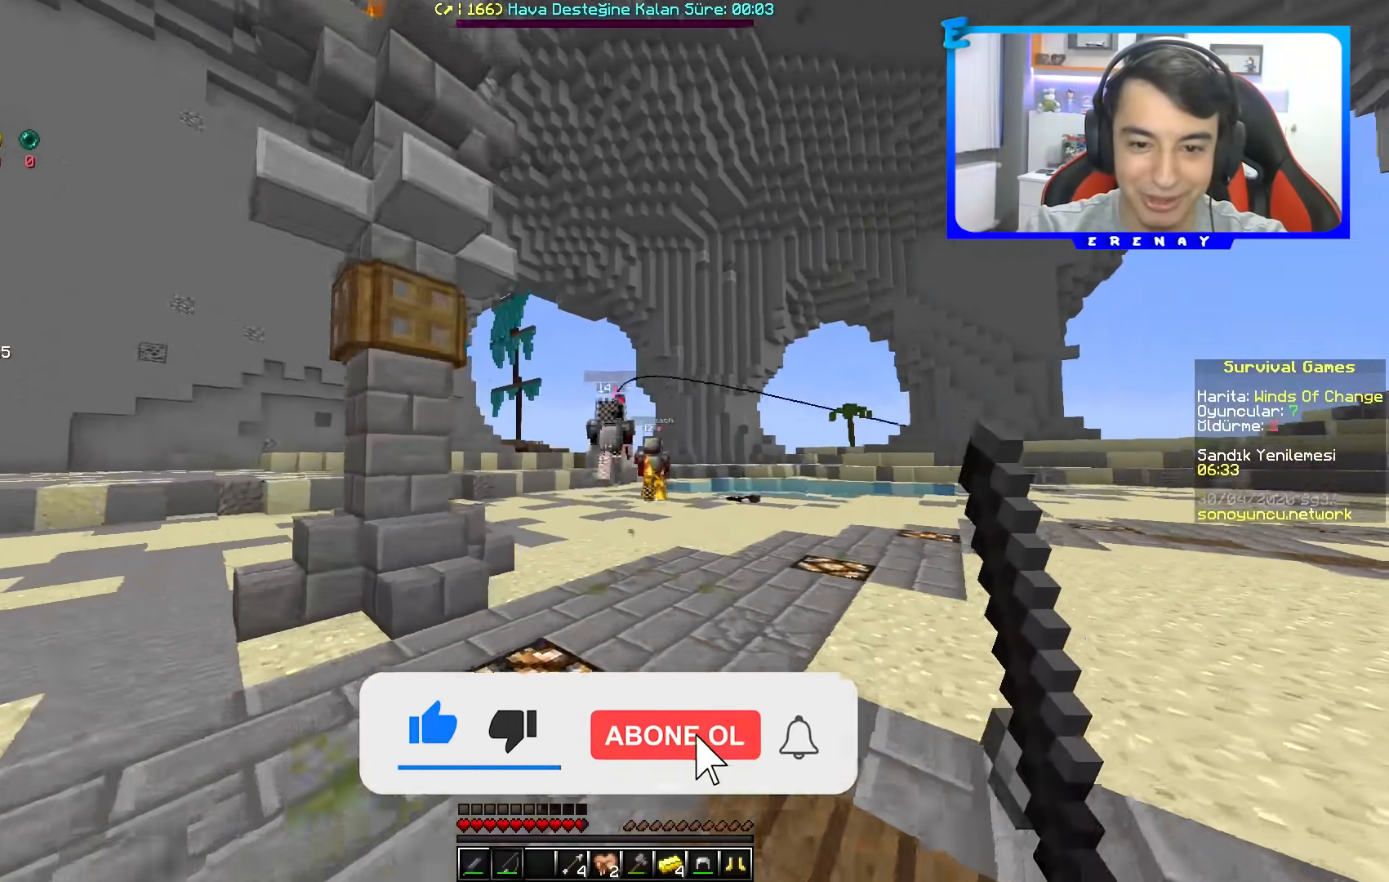
{"keys": ["space", "w"], "mouse": [], "events": [[217, "mouse_right", "down"], [333, "mouse_right", "up"]]}
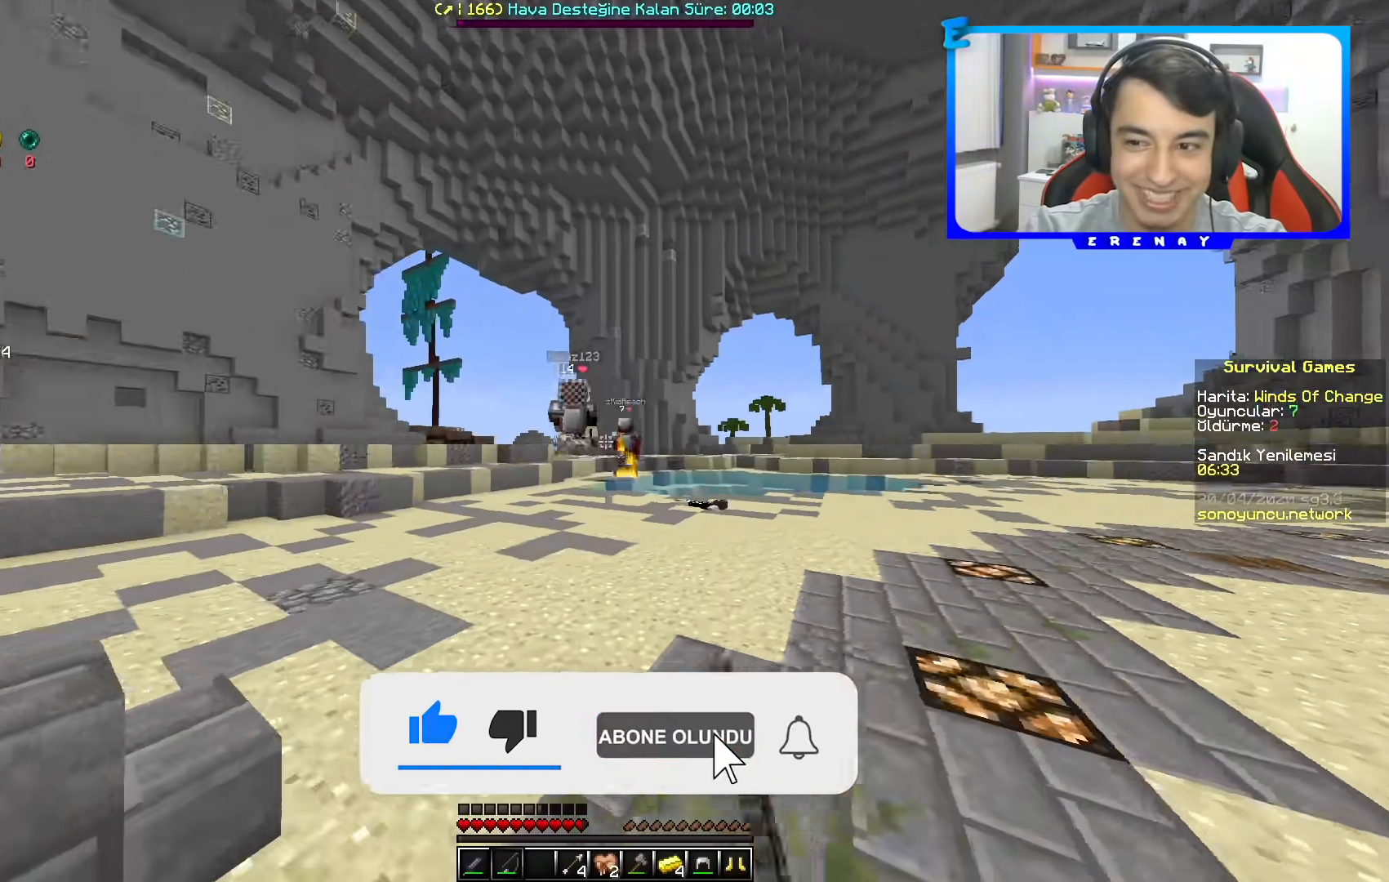
{"keys": ["space", "w"], "mouse": [], "events": []}
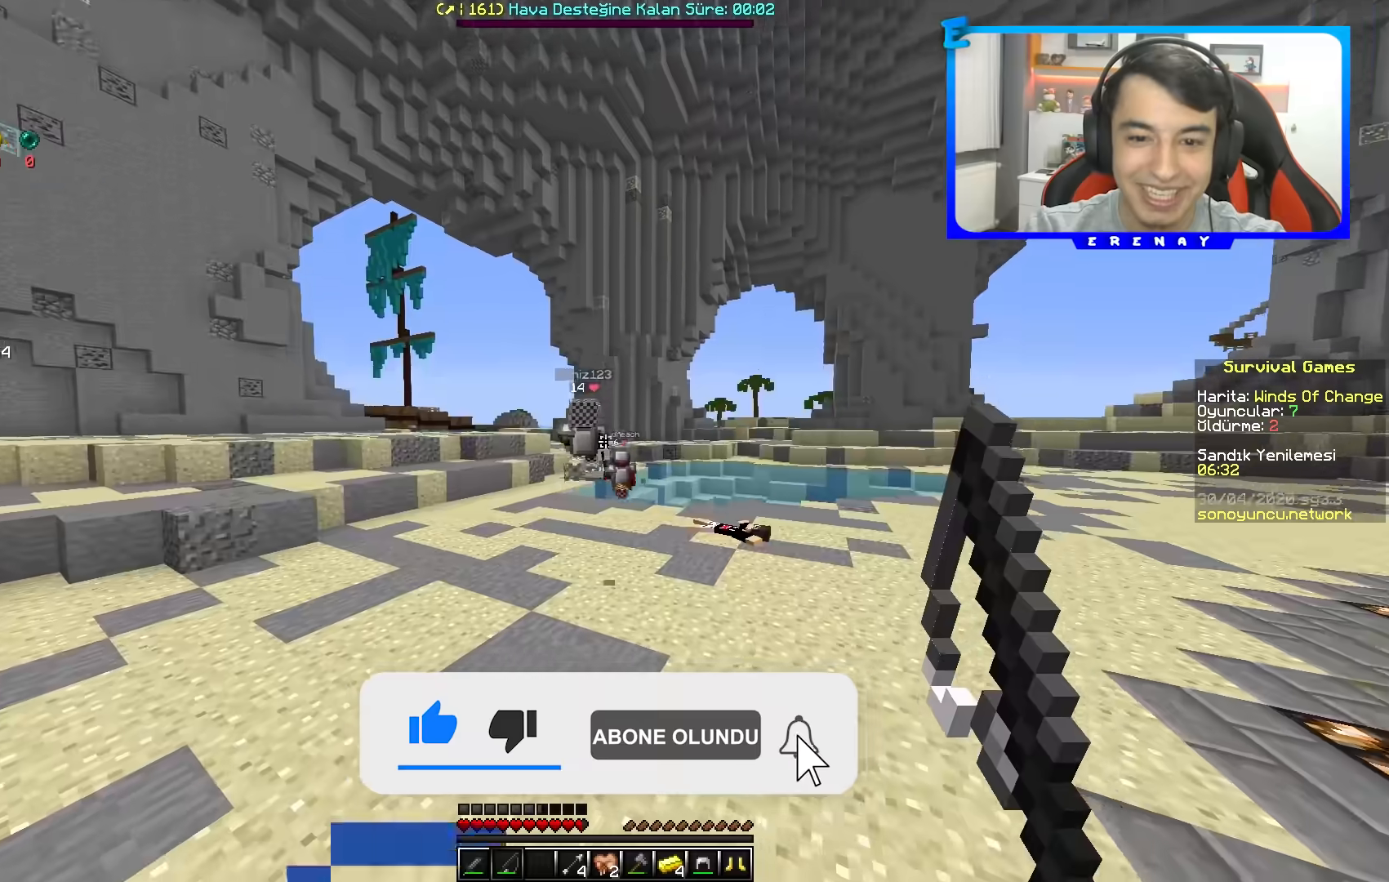
{"keys": ["space", "w"], "mouse": [], "events": [[350, "mouse_right", "down"], [467, "mouse_right", "up"]]}
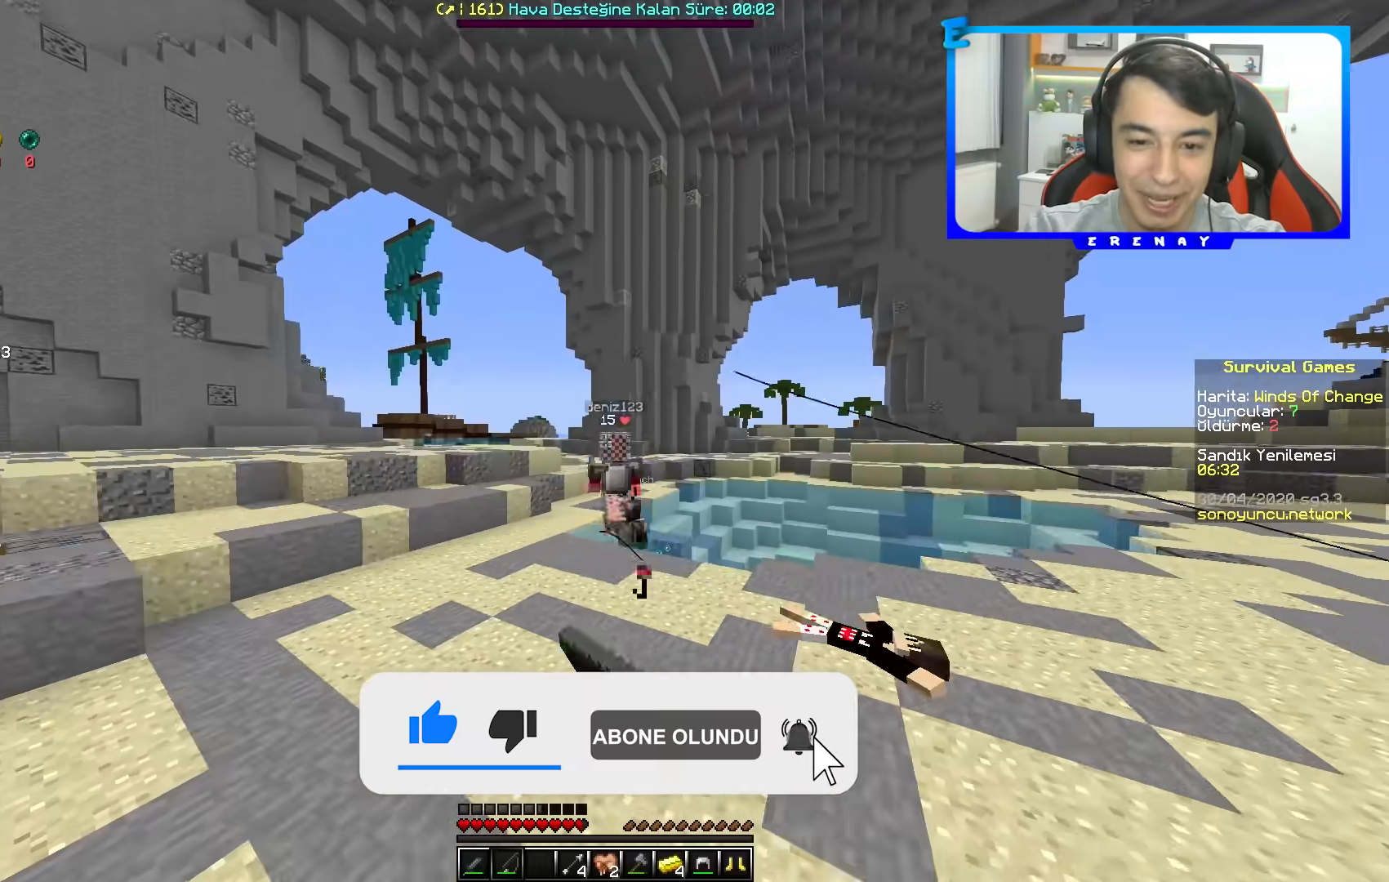
{"keys": ["w"], "mouse": [], "events": [[350, "a", "down"], [400, "mouse_right", "down"], [433, "space", "up"], [467, "a", "up"], [483, "mouse_right", "up"]]}
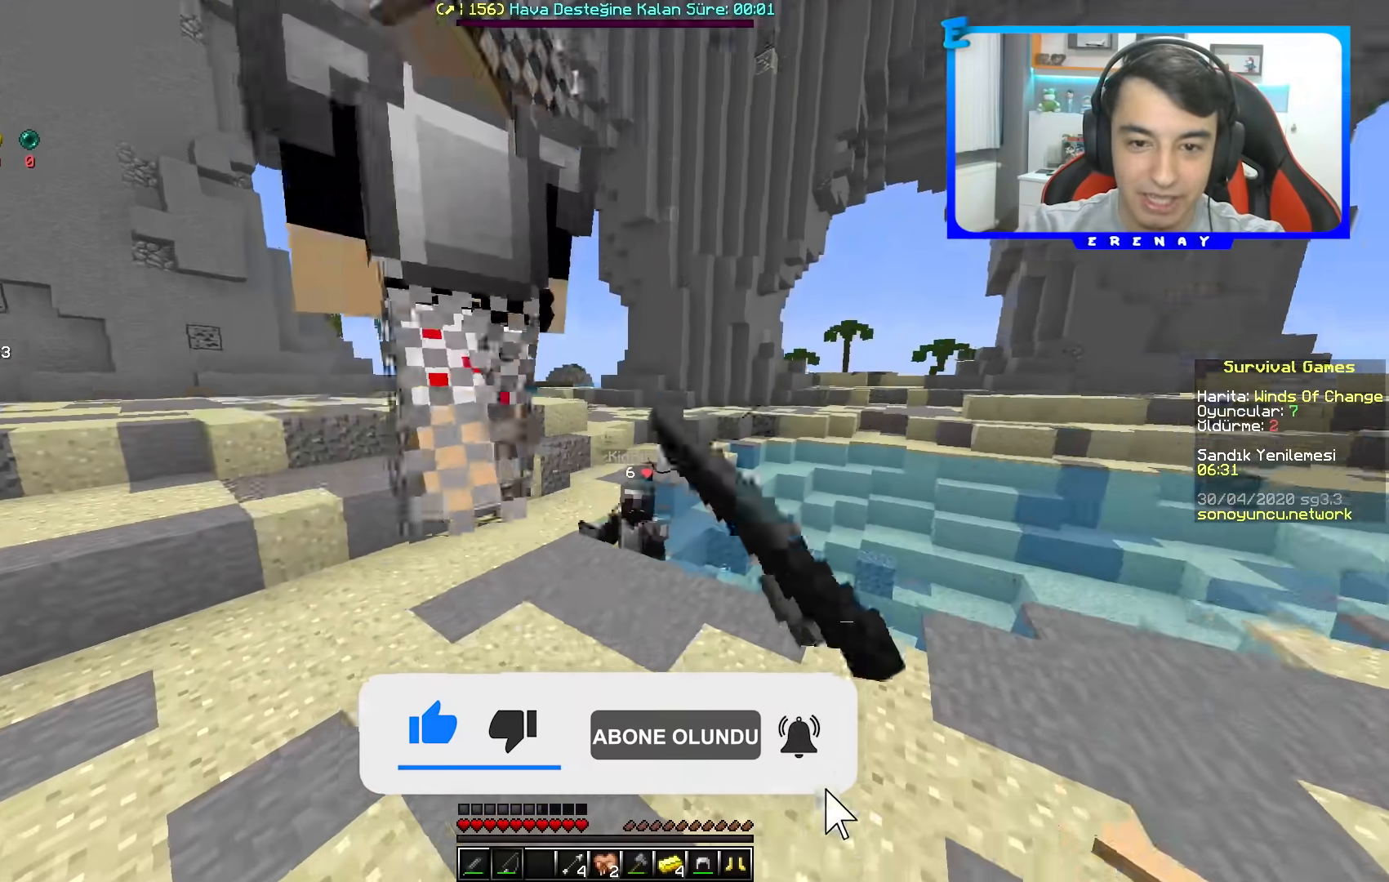
{"keys": ["d", "w"], "mouse": [], "events": [[83, "mouse_left", "down"], [167, "mouse_left", "up"], [233, "mouse_left", "down"], [350, "mouse_left", "up"], [400, "mouse_left", "down"], [467, "d", "down"], [500, "mouse_left", "up"]]}
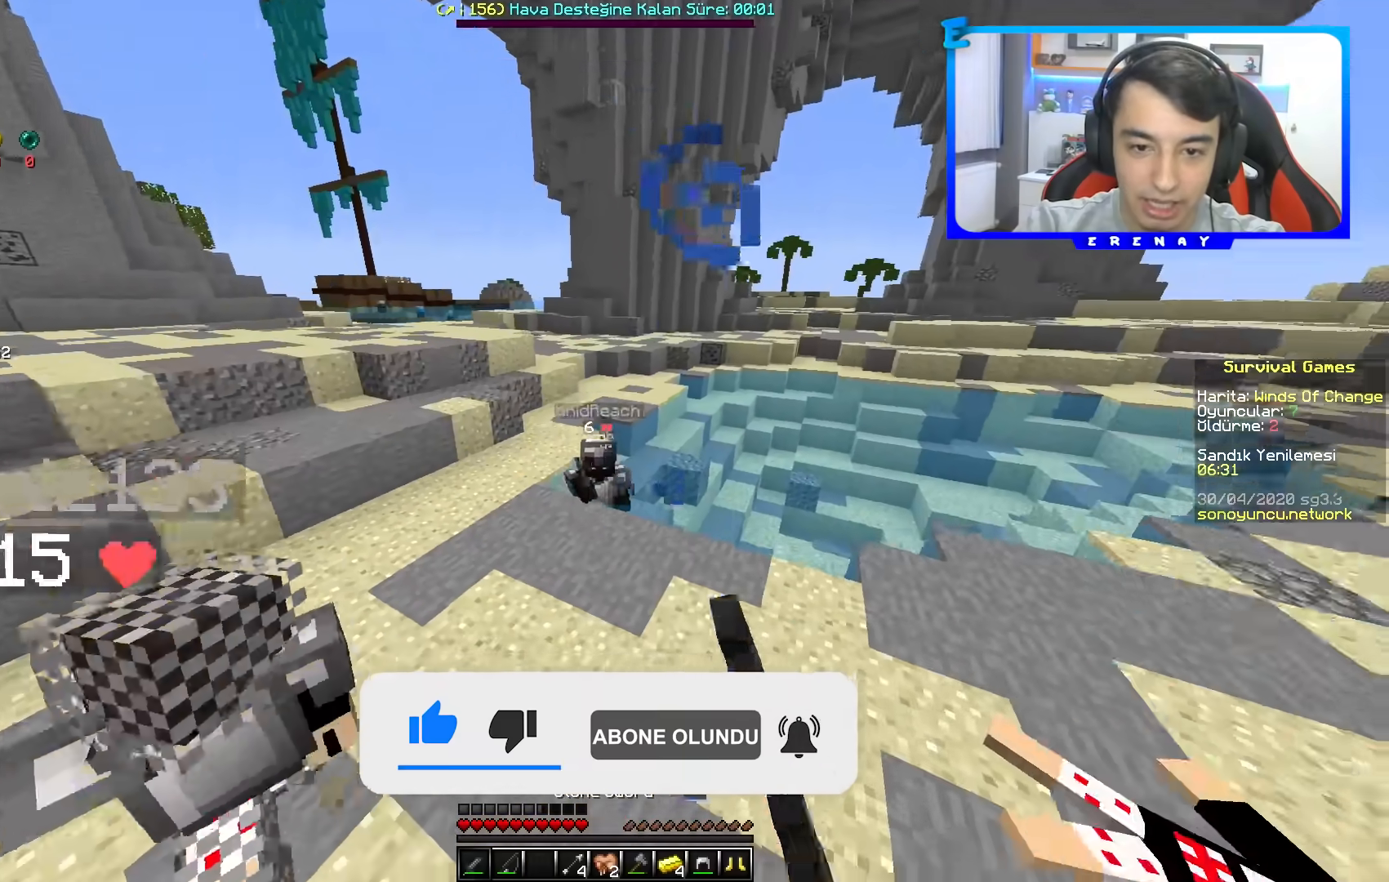
{"keys": ["d", "w"], "mouse": [], "events": [[183, "d", "up"], [467, "d", "down"]]}
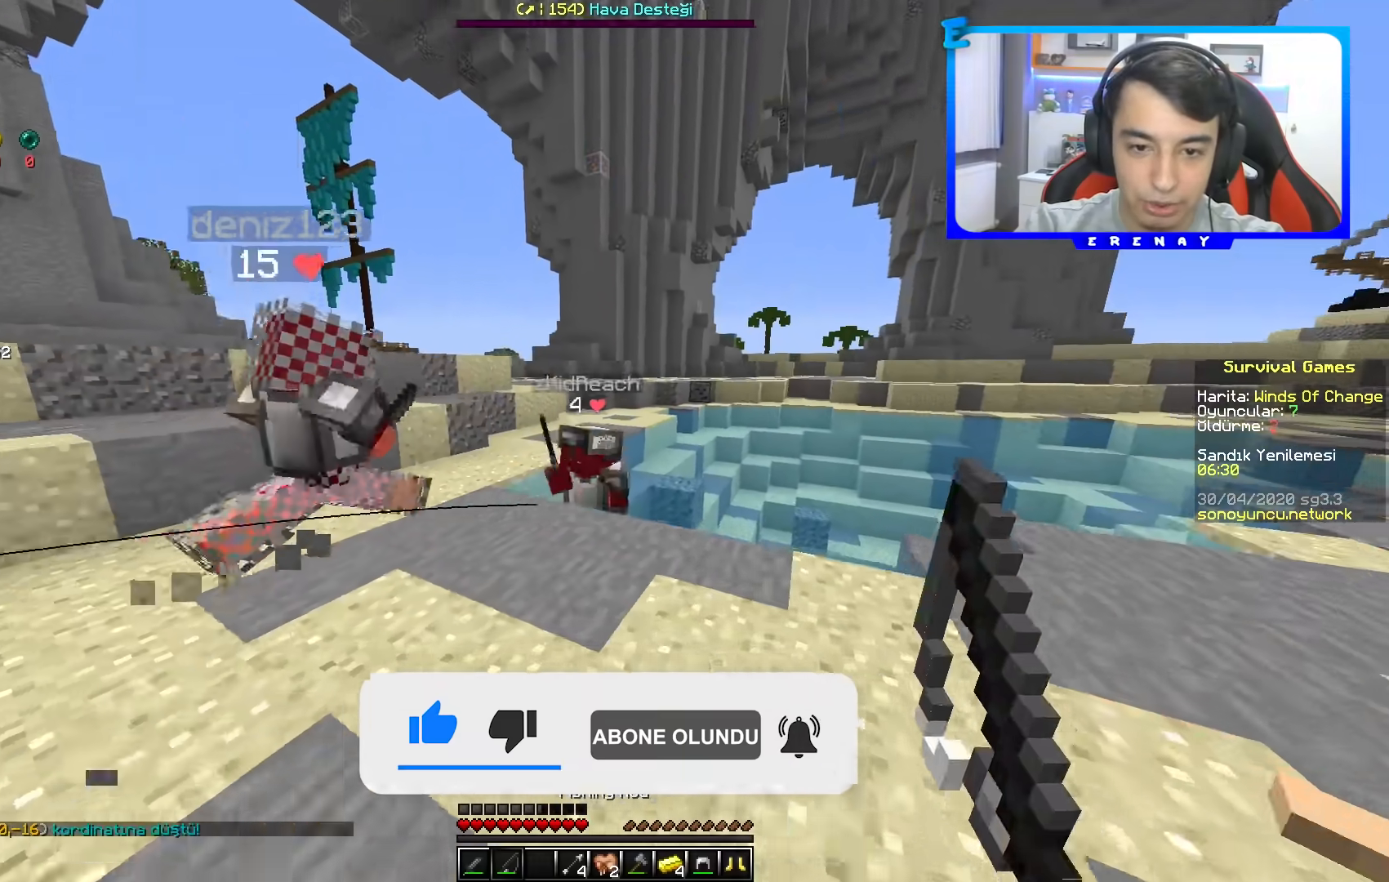
{"keys": ["d", "w"], "mouse": [], "events": [[217, "mouse_left", "down"], [283, "mouse_left", "up"], [400, "mouse_left", "down"], [483, "mouse_left", "up"]]}
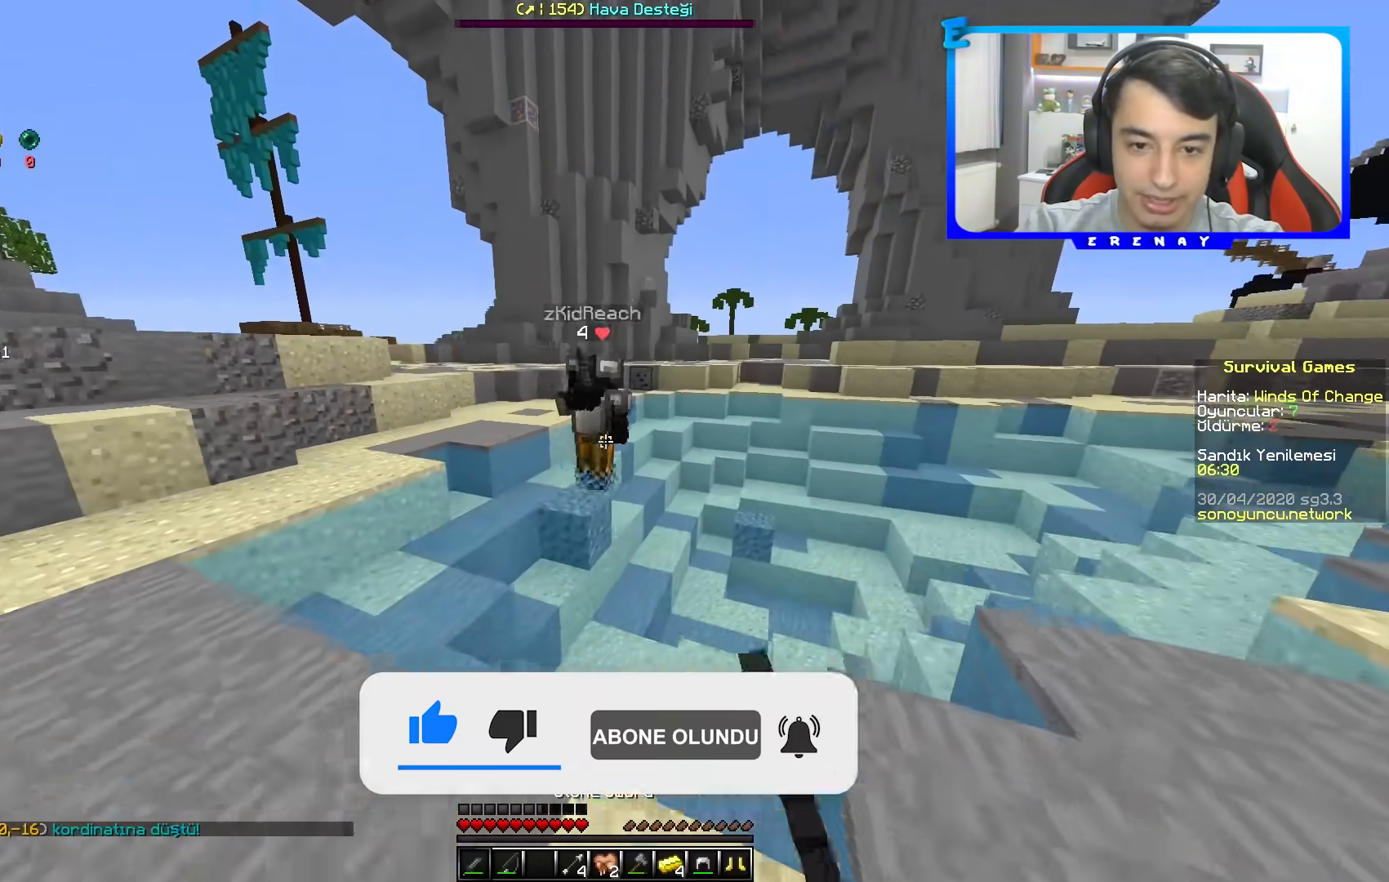
{"keys": ["space", "w"], "mouse": [], "events": [[100, "d", "up"], [167, "space", "down"]]}
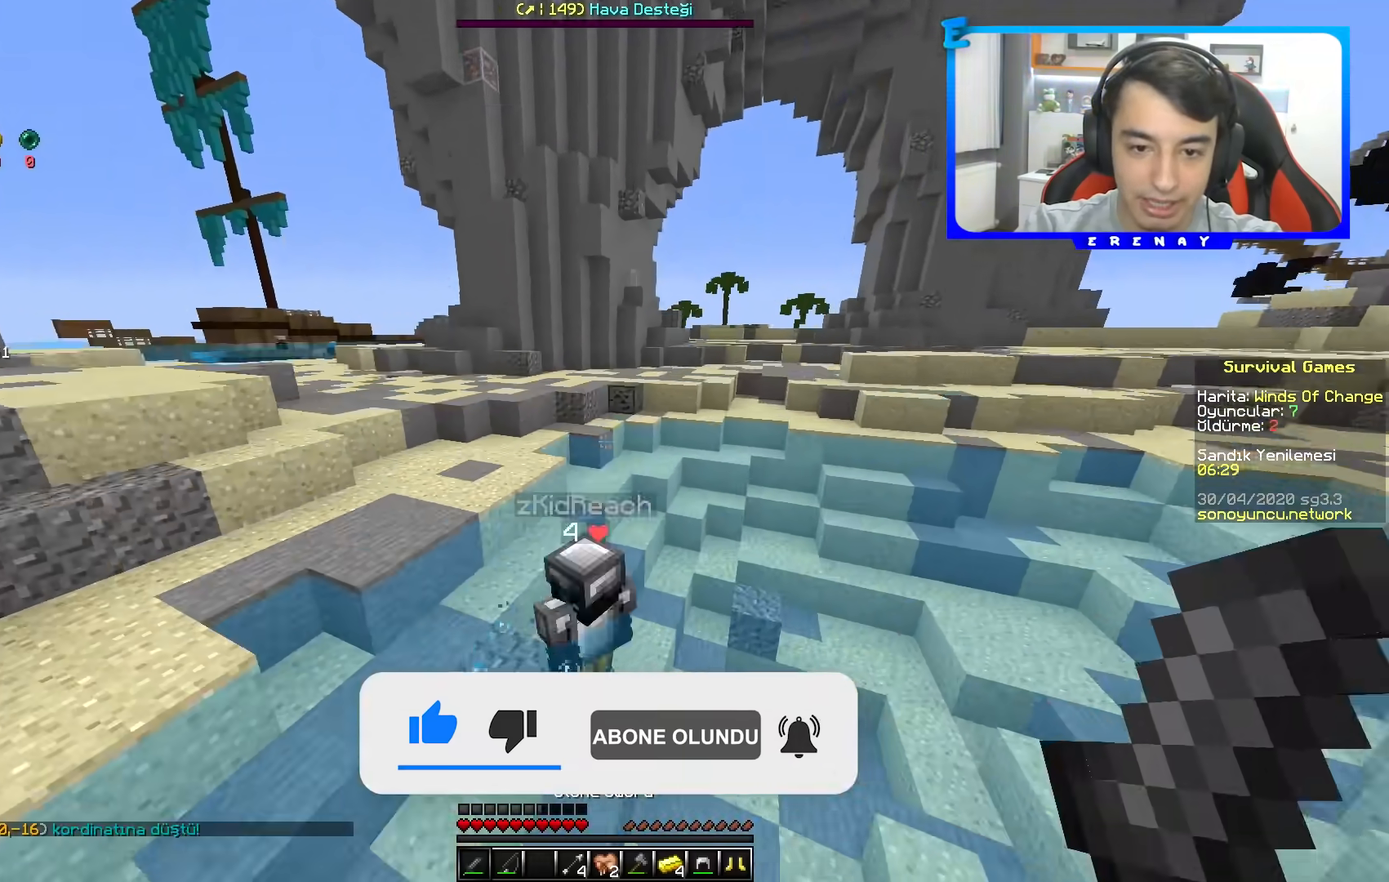
{"keys": ["space", "w"], "mouse": ["left"], "events": [[117, "d", "down"], [150, "mouse_left", "down"], [250, "mouse_left", "up"], [300, "mouse_left", "down"], [383, "mouse_left", "up"], [433, "mouse_left", "down"], [483, "d", "up"]]}